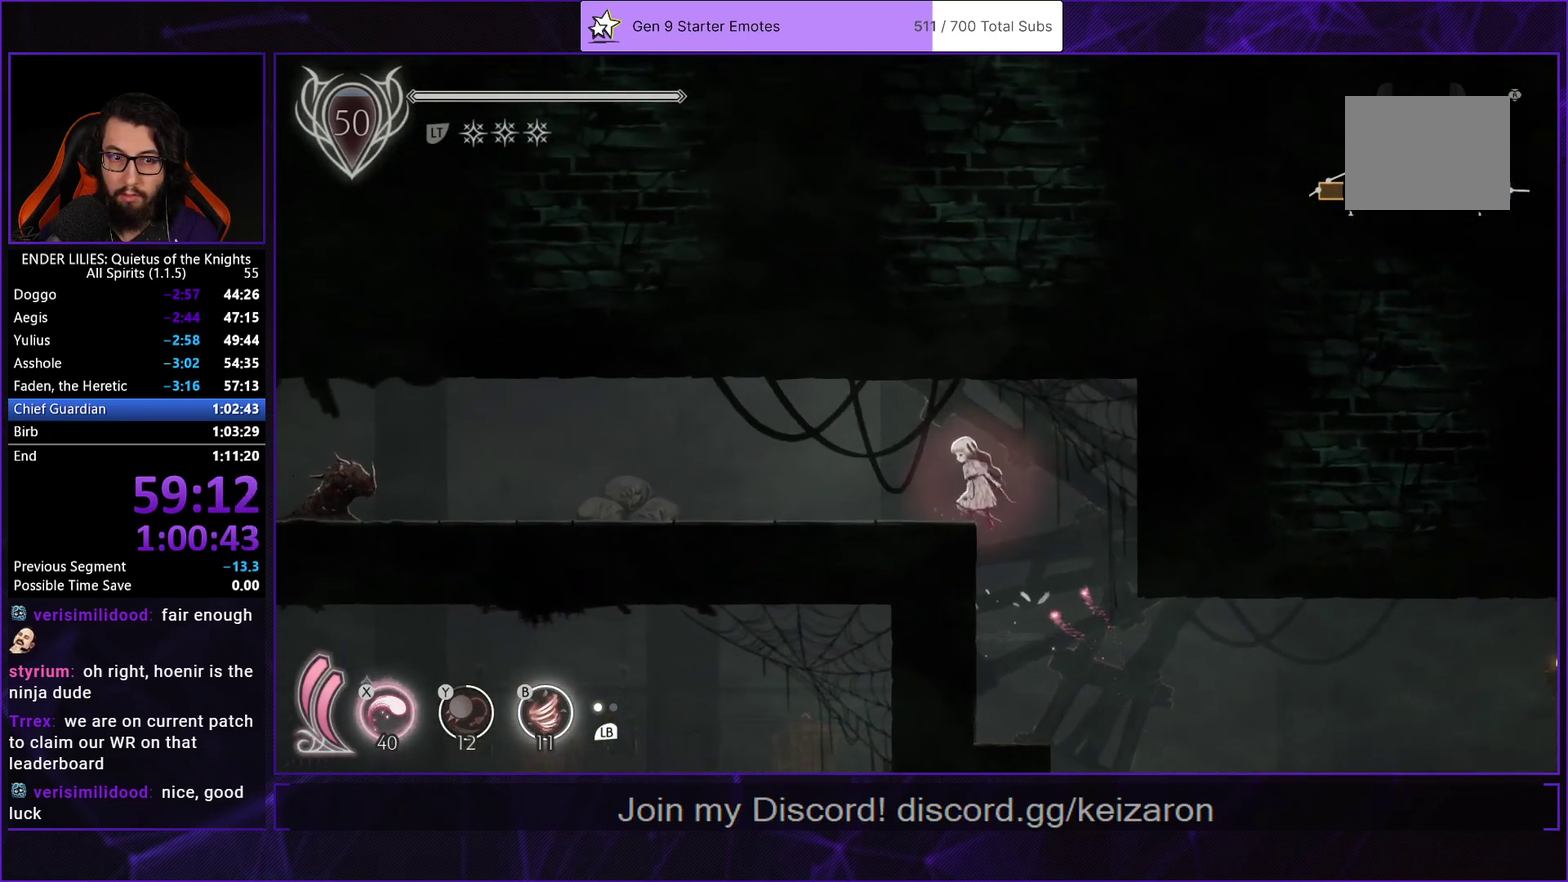
Gameplay with a controller (Xbox layout); each line is a JSON object with the inputs held at the frame after it. "events" lists button and stick changes between this image and that frame as [ms after this image, input, new state], when the widget could be followed in between.
{"buttons": ["R1", "DPAD_LEFT"], "left_stick": "center", "right_stick": "center"}
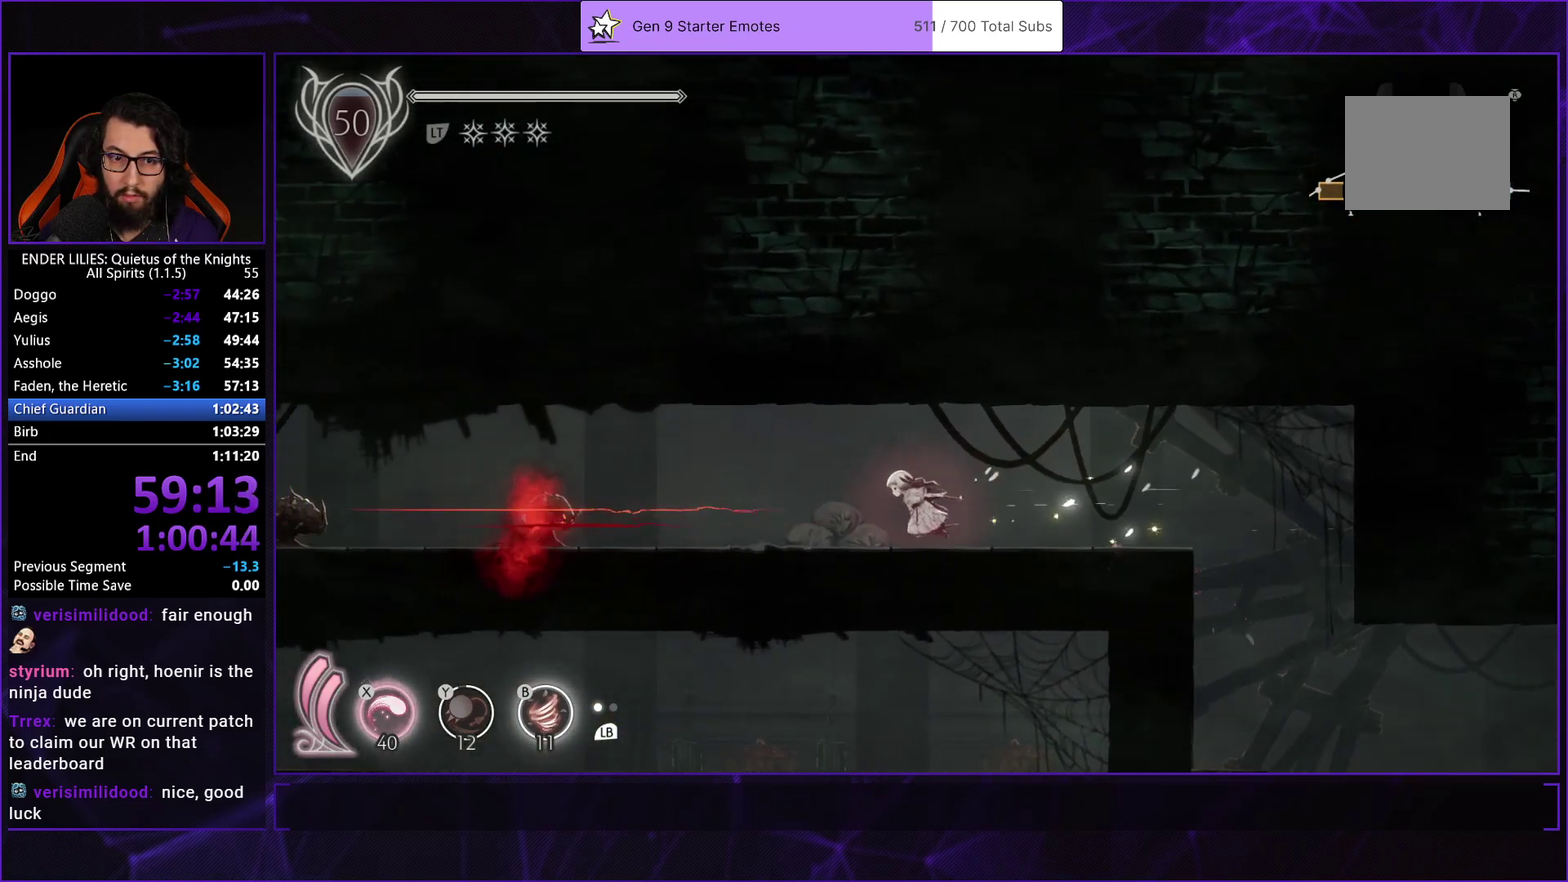
{"buttons": ["R1", "DPAD_LEFT"], "left_stick": "center", "right_stick": "center", "events": [[217, "R1", "up"], [283, "R1", "down"]]}
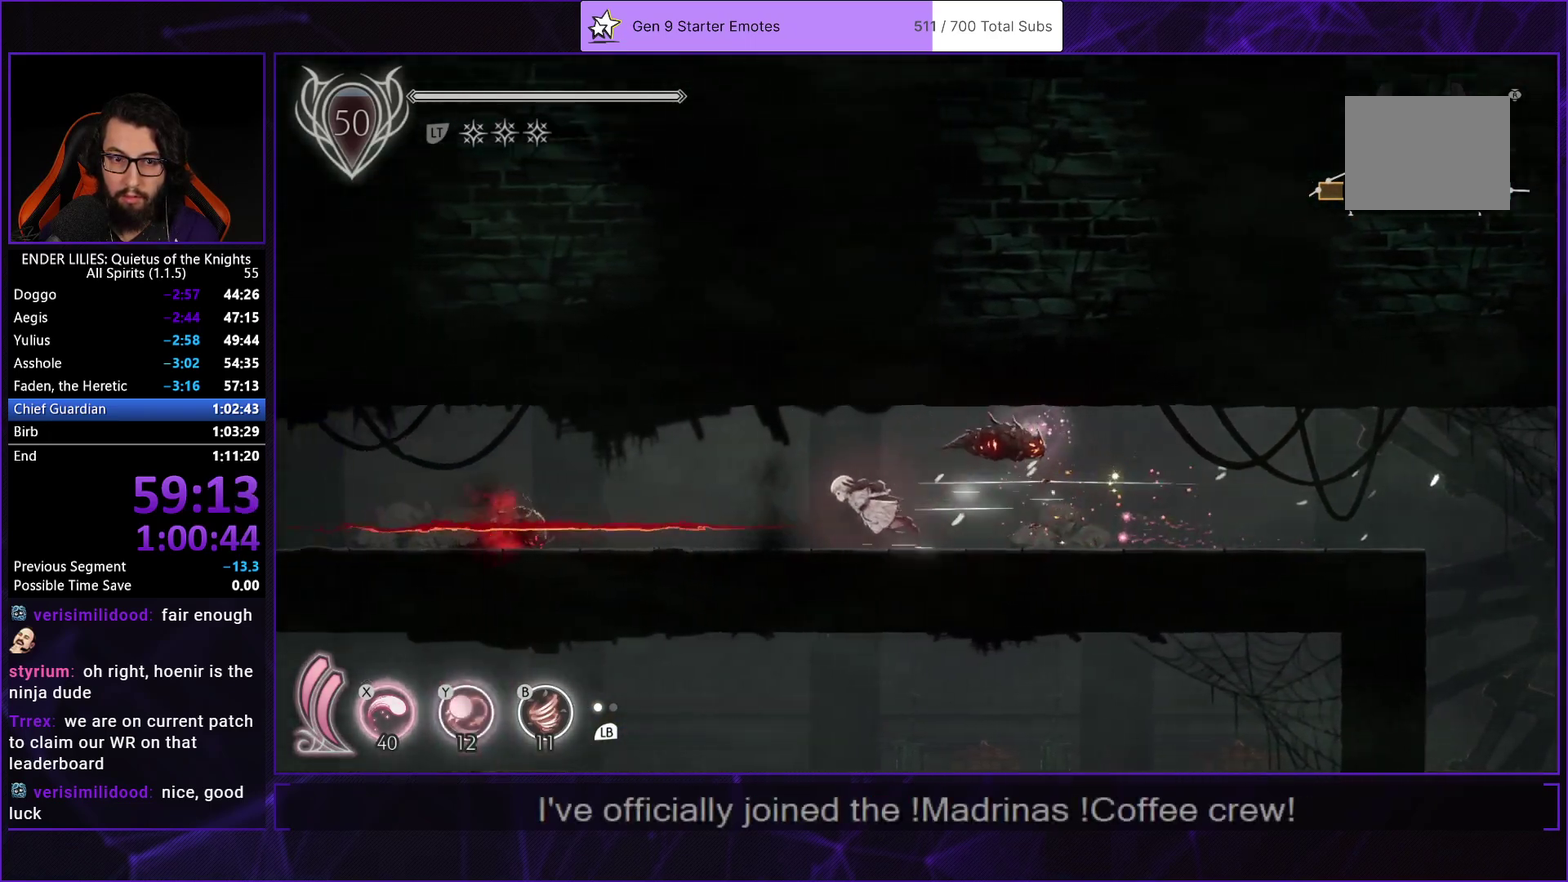
{"buttons": ["R1", "DPAD_LEFT"], "left_stick": "center", "right_stick": "center", "events": [[167, "R1", "up"], [317, "R1", "down"]]}
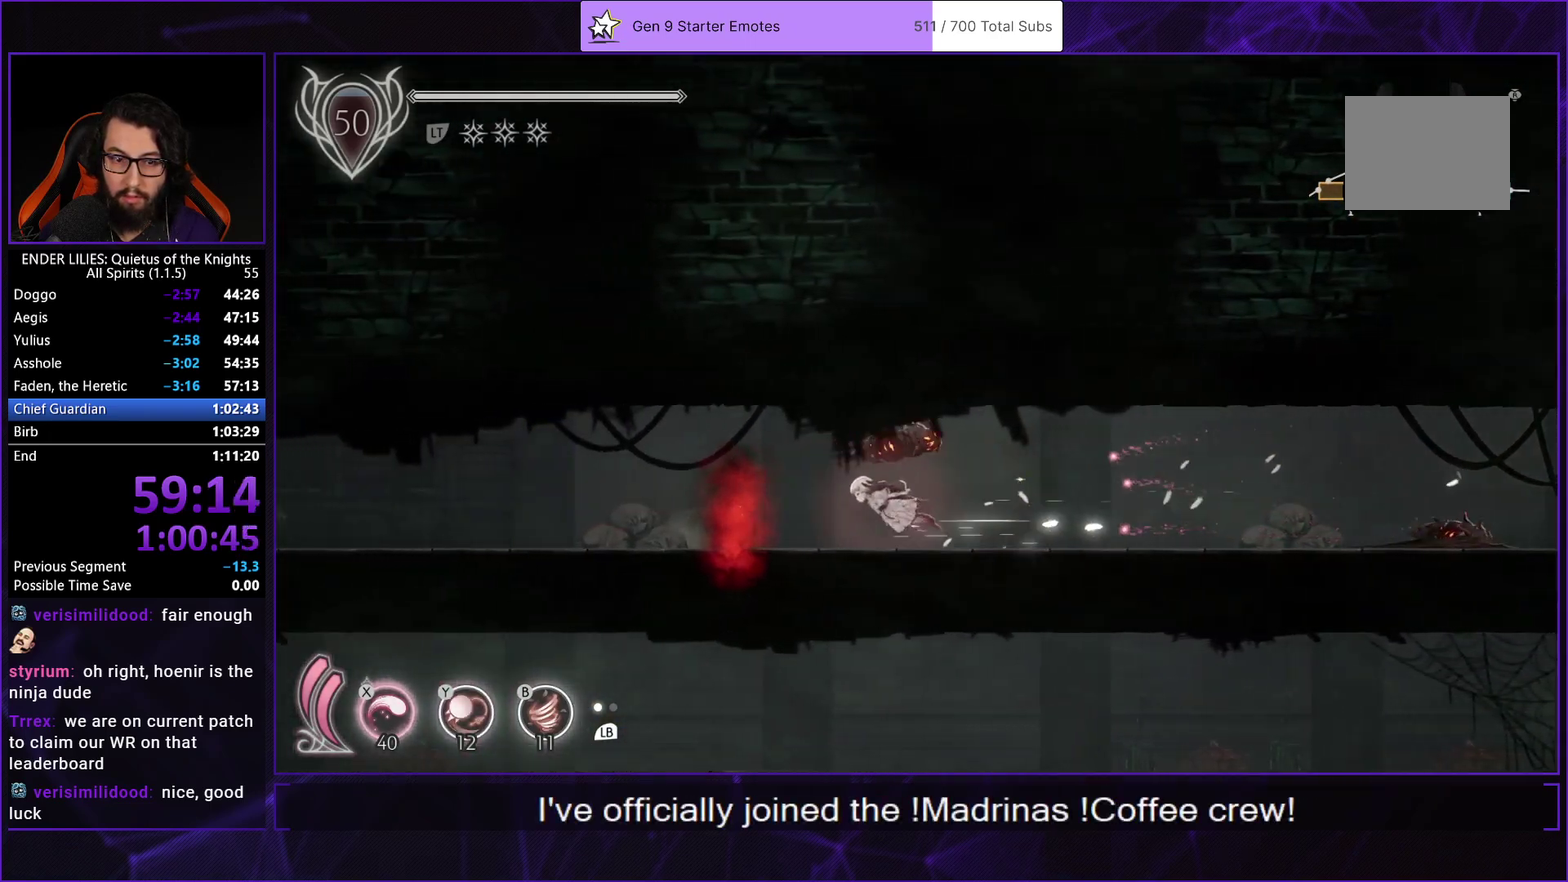
{"buttons": ["R1", "DPAD_LEFT"], "left_stick": "center", "right_stick": "center", "events": []}
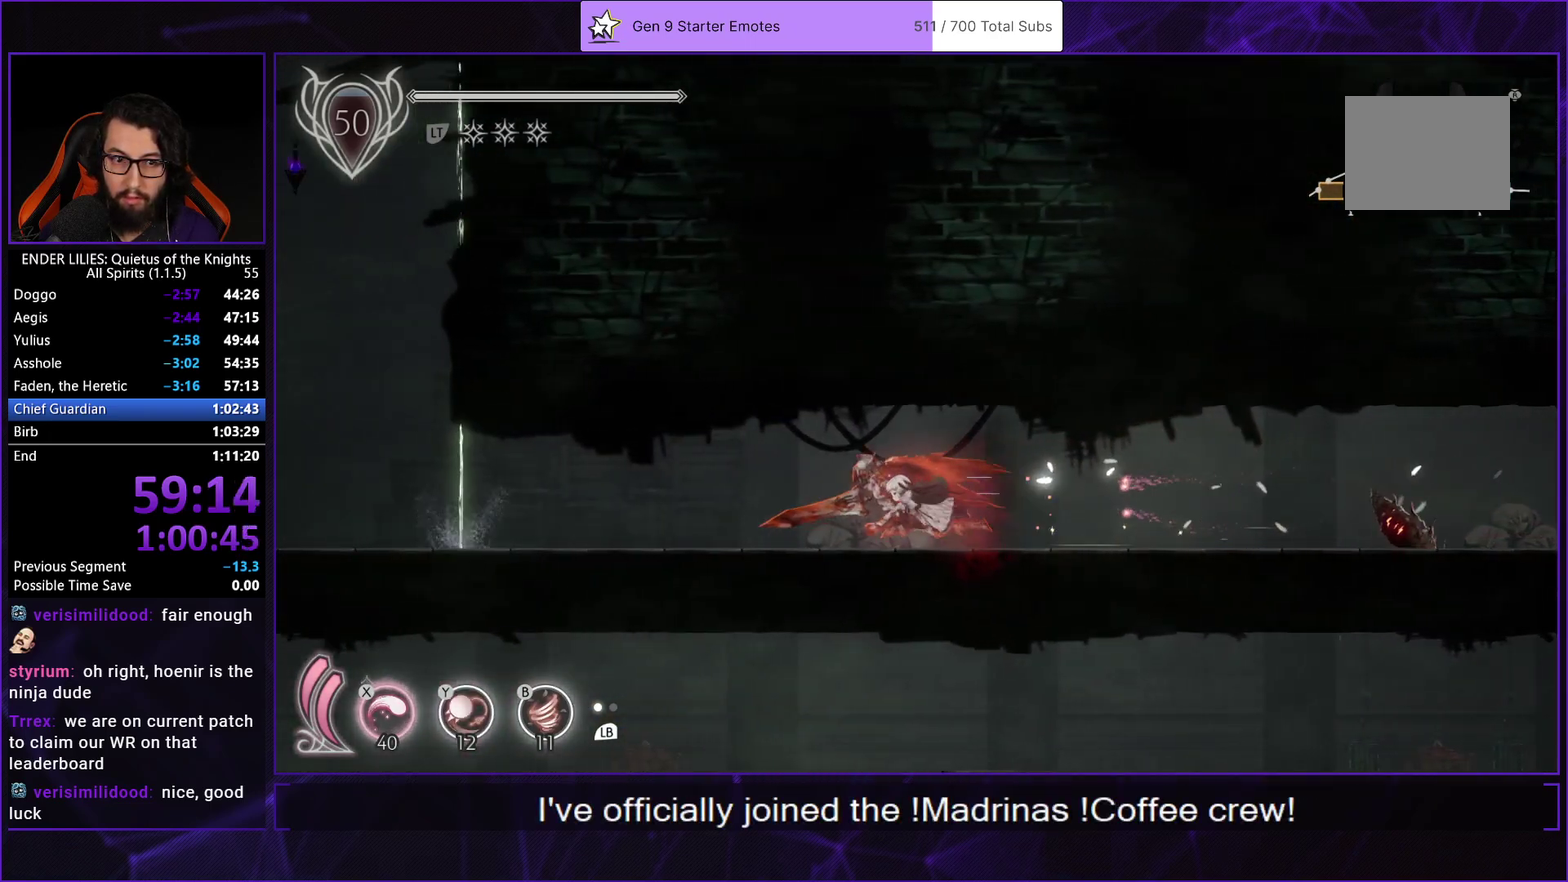
{"buttons": ["R1", "DPAD_LEFT"], "left_stick": "center", "right_stick": "center", "events": []}
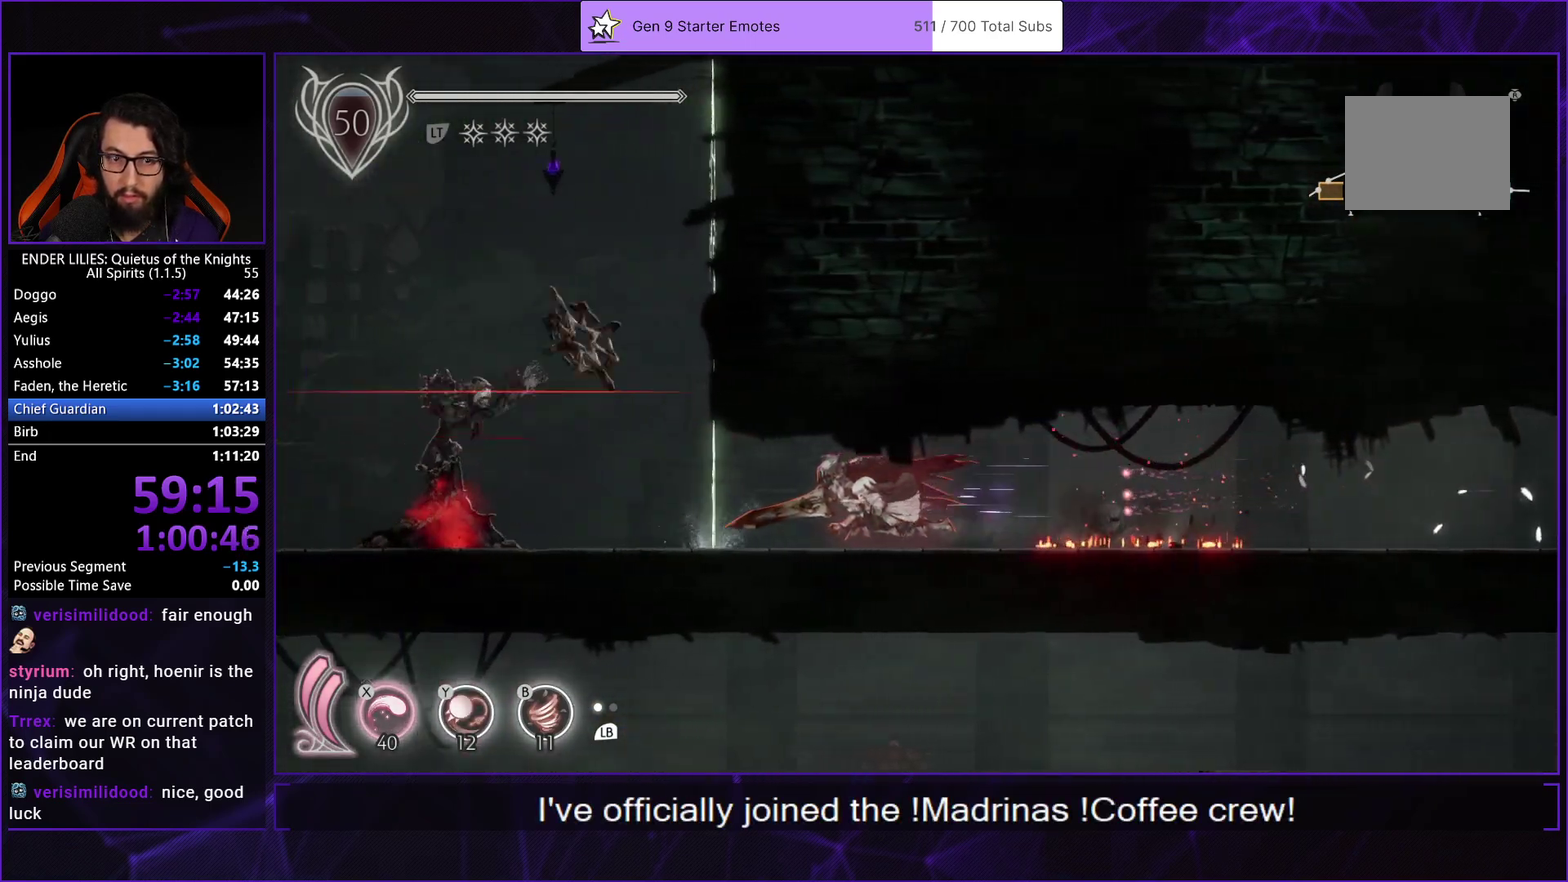
{"buttons": ["DPAD_LEFT"], "left_stick": "center", "right_stick": "center", "events": [[433, "R1", "up"]]}
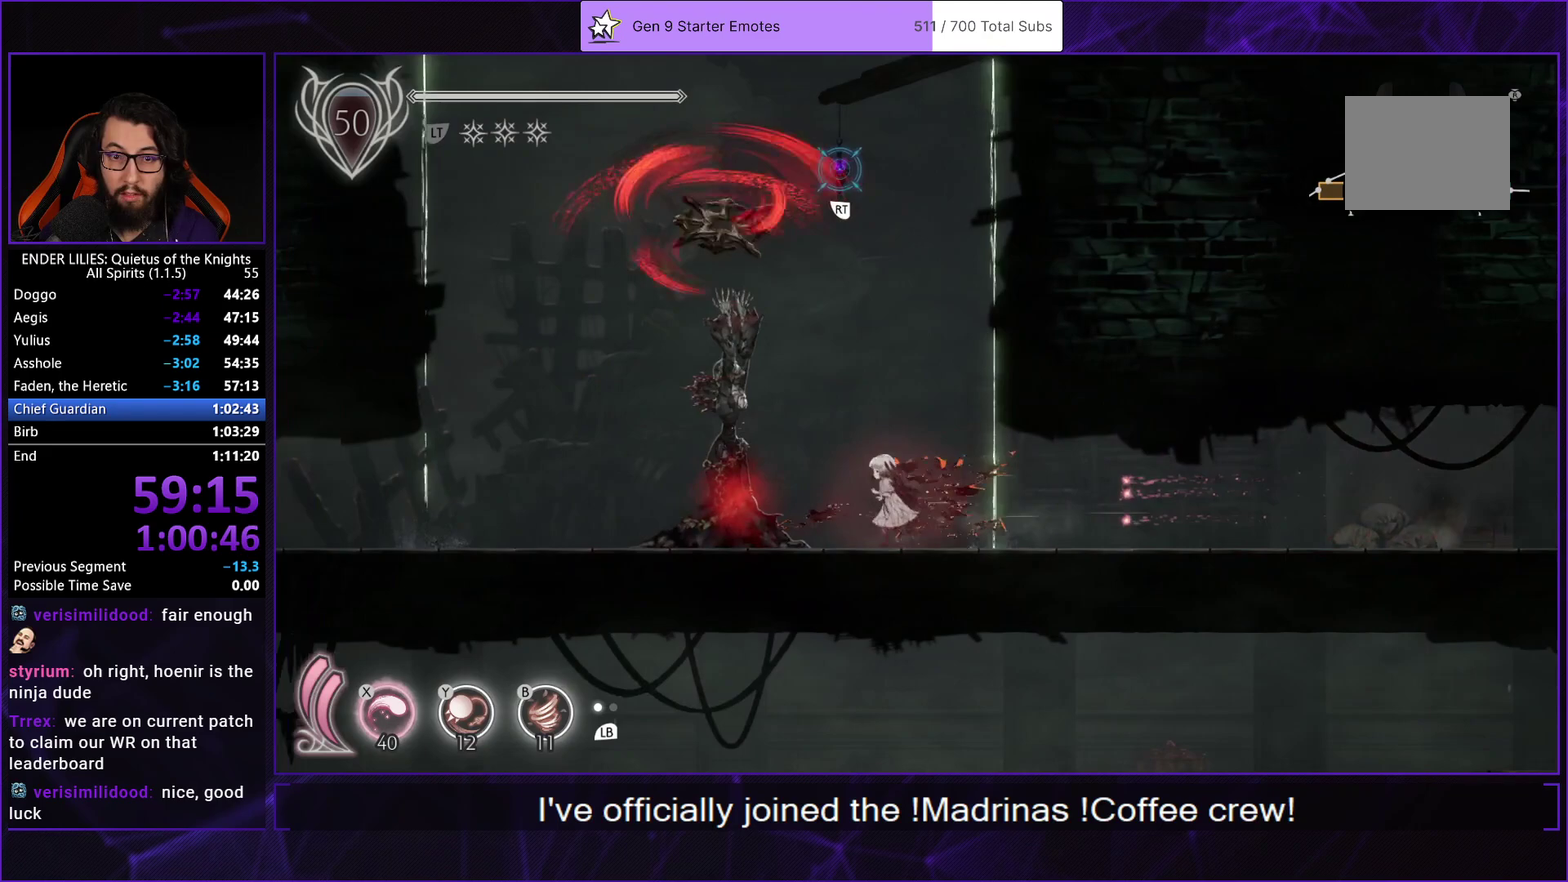
{"buttons": ["R1", "DPAD_LEFT"], "left_stick": "center", "right_stick": "center", "events": [[67, "R1", "down"]]}
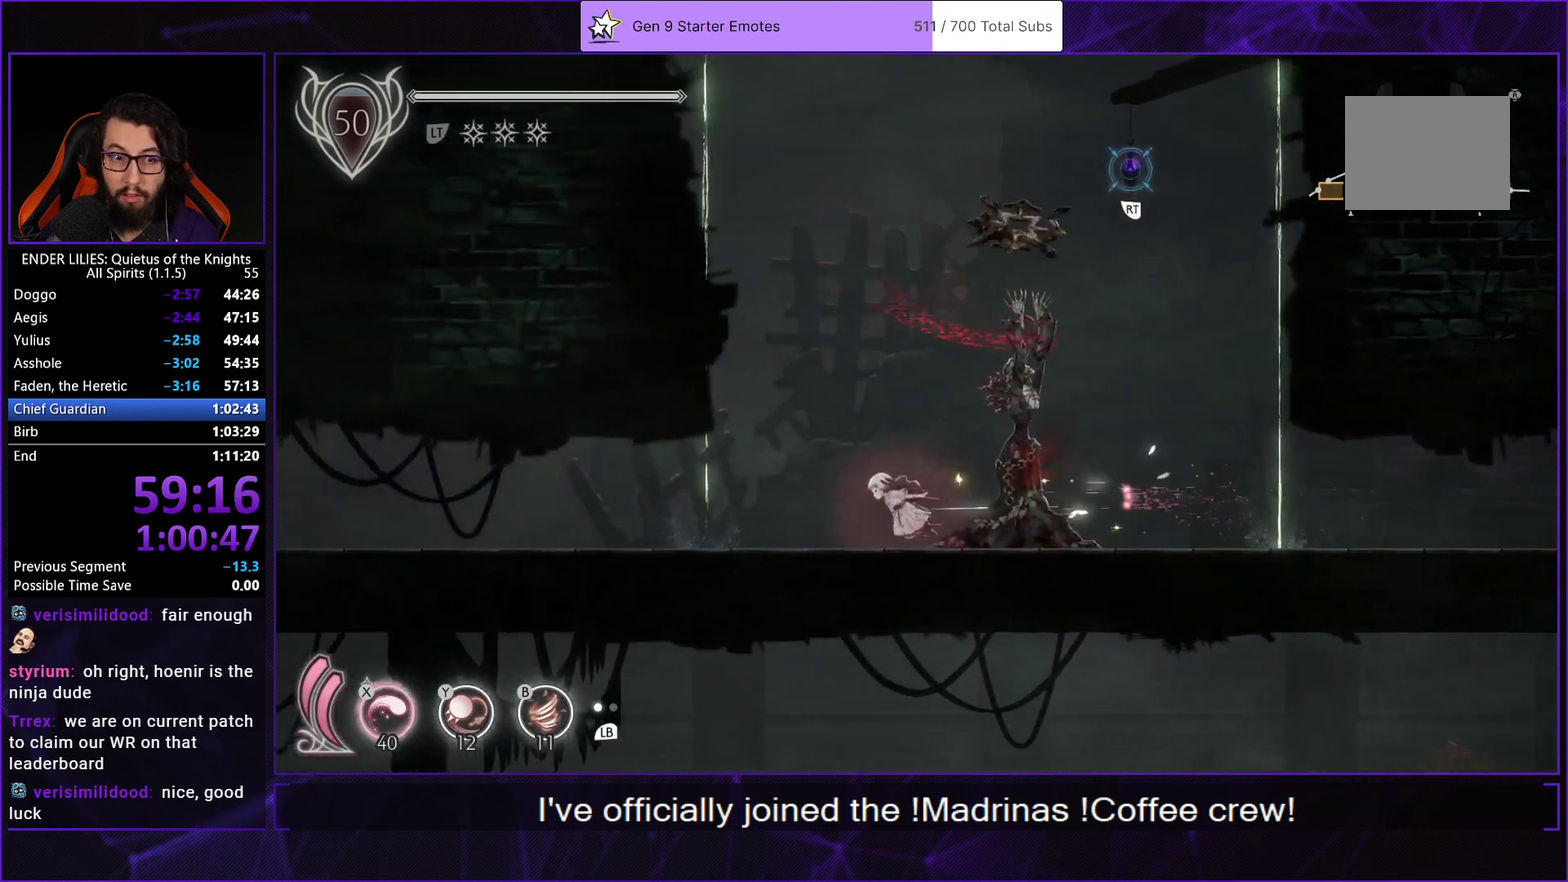
{"buttons": ["R1", "DPAD_LEFT"], "left_stick": "center", "right_stick": "center", "events": []}
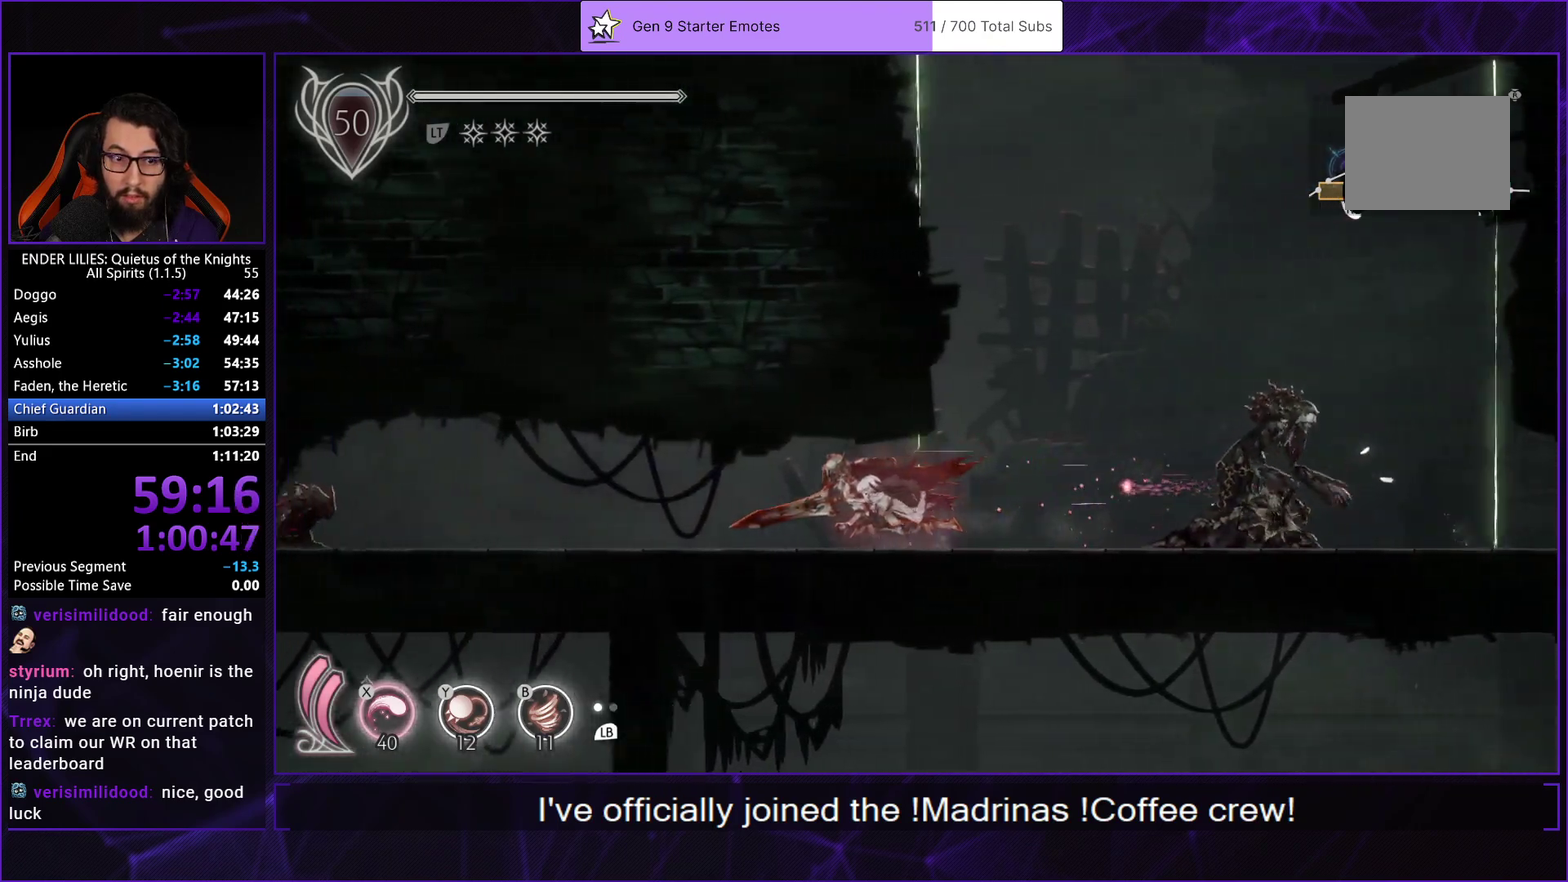
{"buttons": ["R1", "DPAD_LEFT"], "left_stick": "center", "right_stick": "center", "events": []}
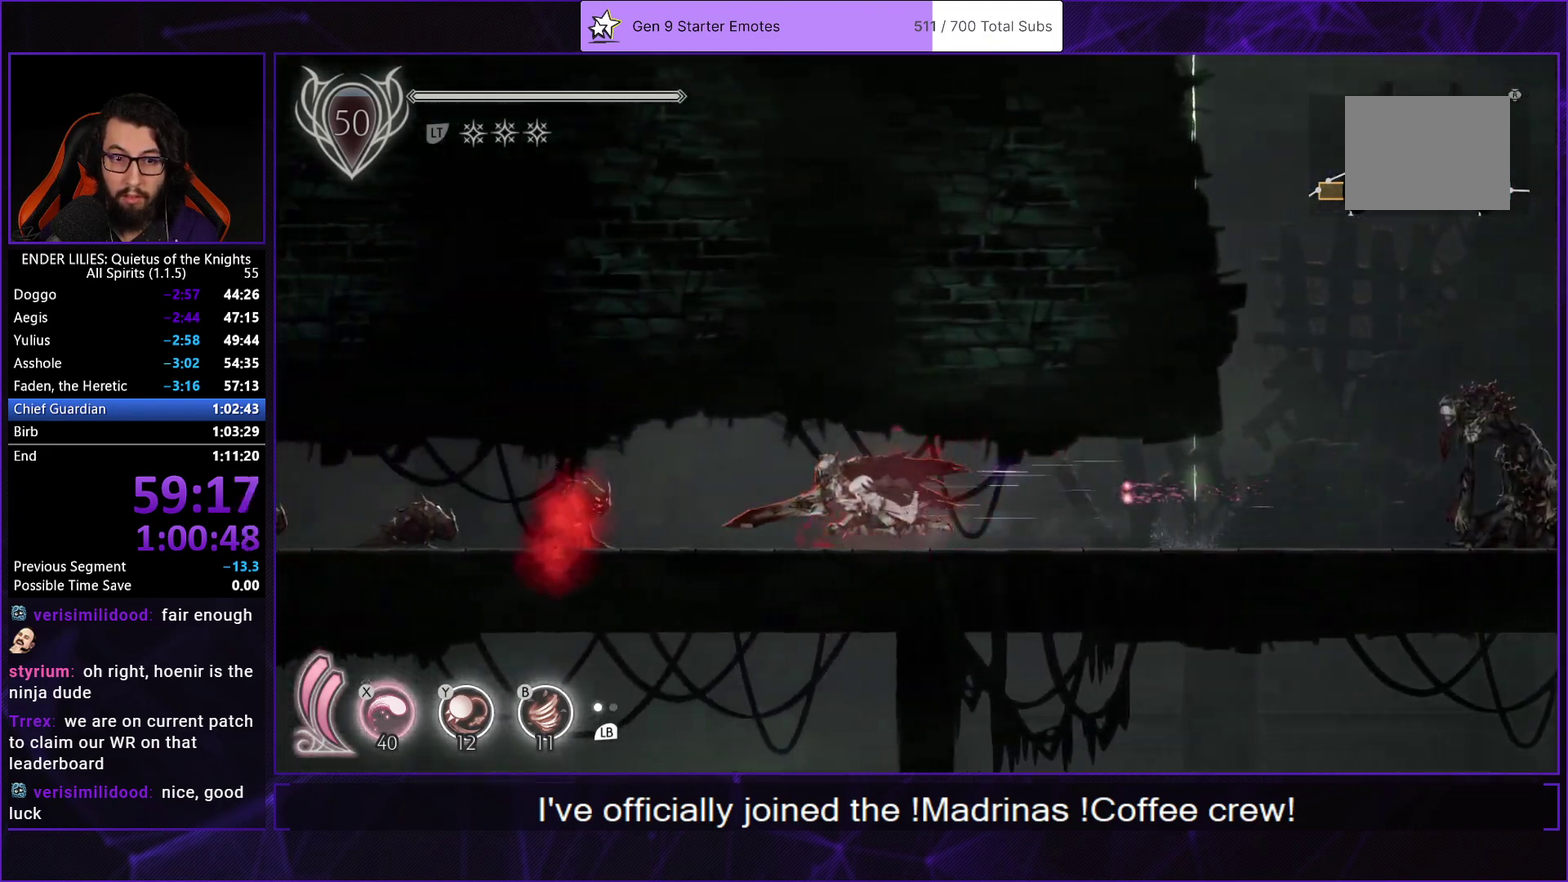
{"buttons": ["Y", "DPAD_LEFT"], "left_stick": "center", "right_stick": "center", "events": [[200, "R1", "up"], [317, "R1", "down"], [450, "Y", "down"], [483, "R1", "up"]]}
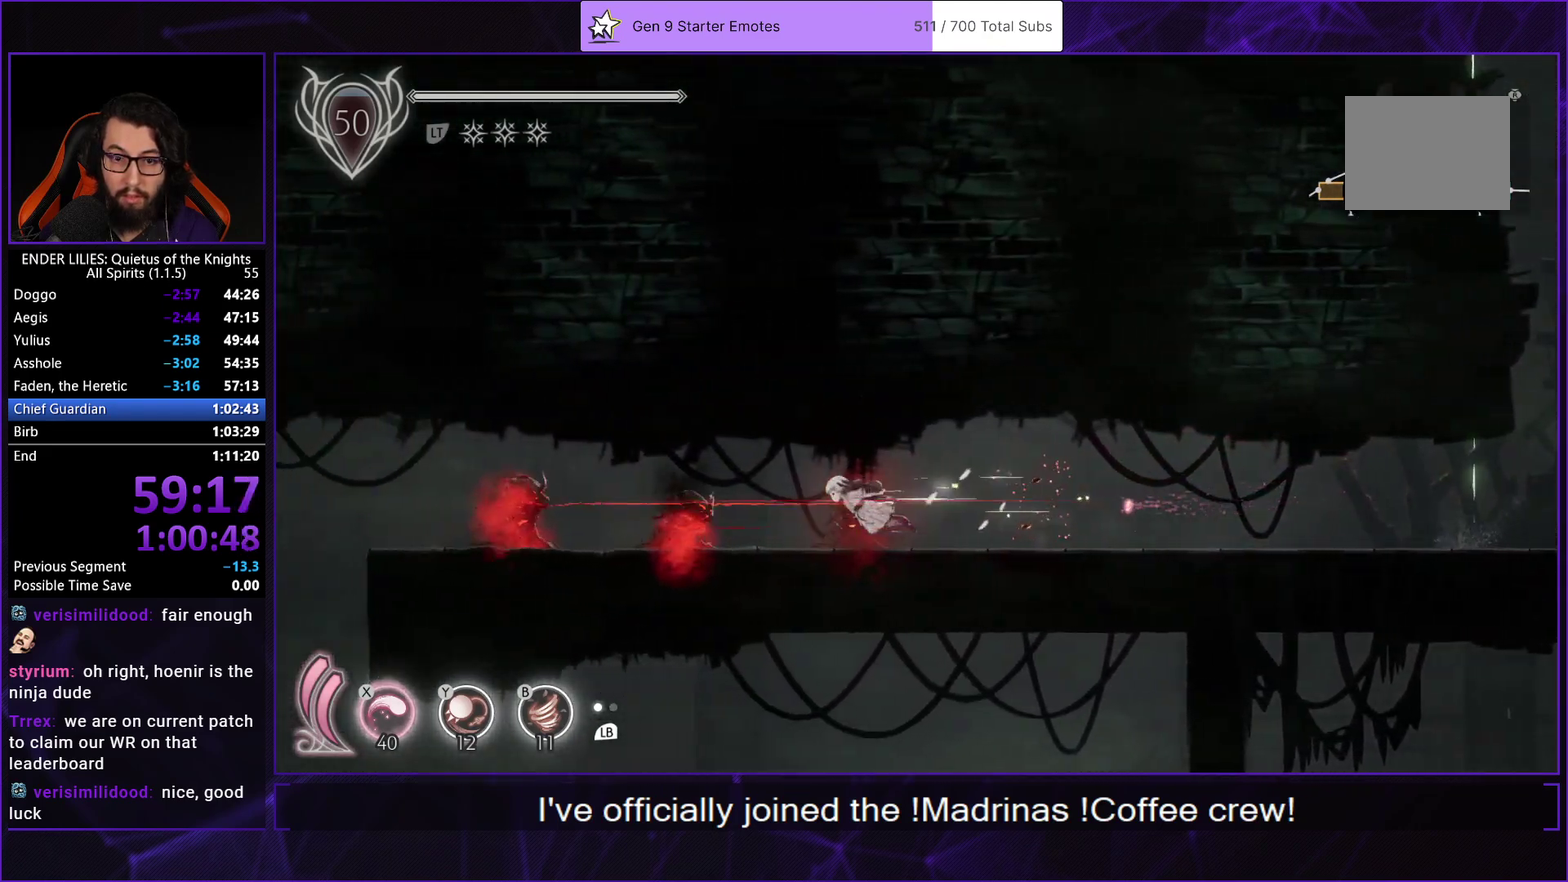
{"buttons": ["R1", "DPAD_LEFT"], "left_stick": "center", "right_stick": "center", "events": [[67, "R1", "down"], [67, "Y", "up"], [183, "R1", "up"], [200, "B", "down"], [317, "R1", "down"], [333, "B", "up"], [417, "R1", "up"], [467, "R1", "down"]]}
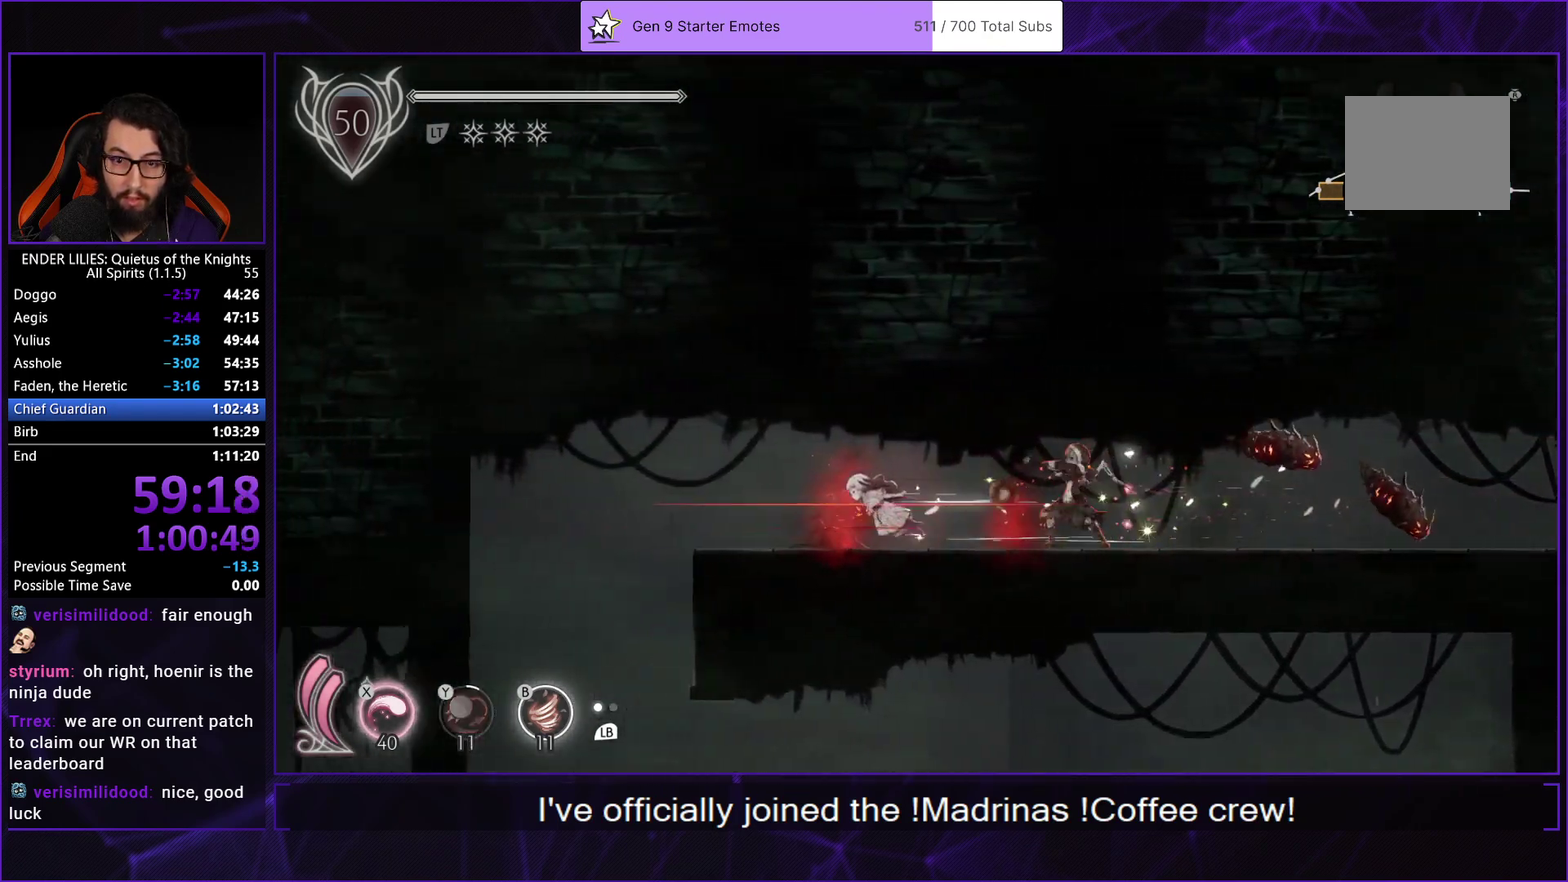
{"buttons": ["DPAD_LEFT"], "left_stick": "center", "right_stick": "center", "events": [[267, "R1", "up"]]}
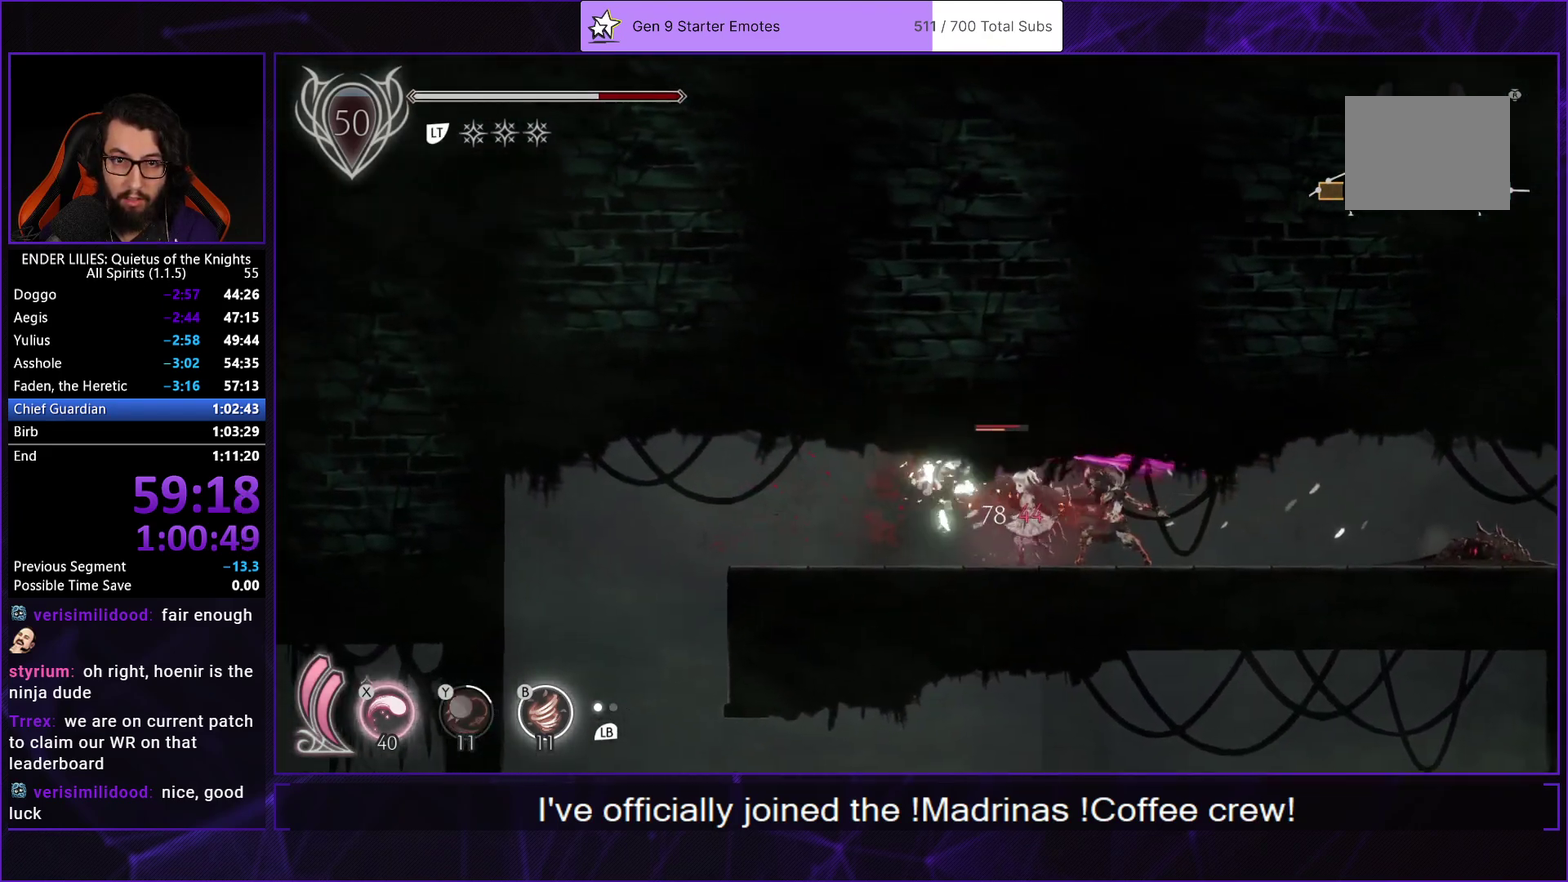
{"buttons": ["R1", "DPAD_LEFT"], "left_stick": "center", "right_stick": "center", "events": [[117, "R1", "down"]]}
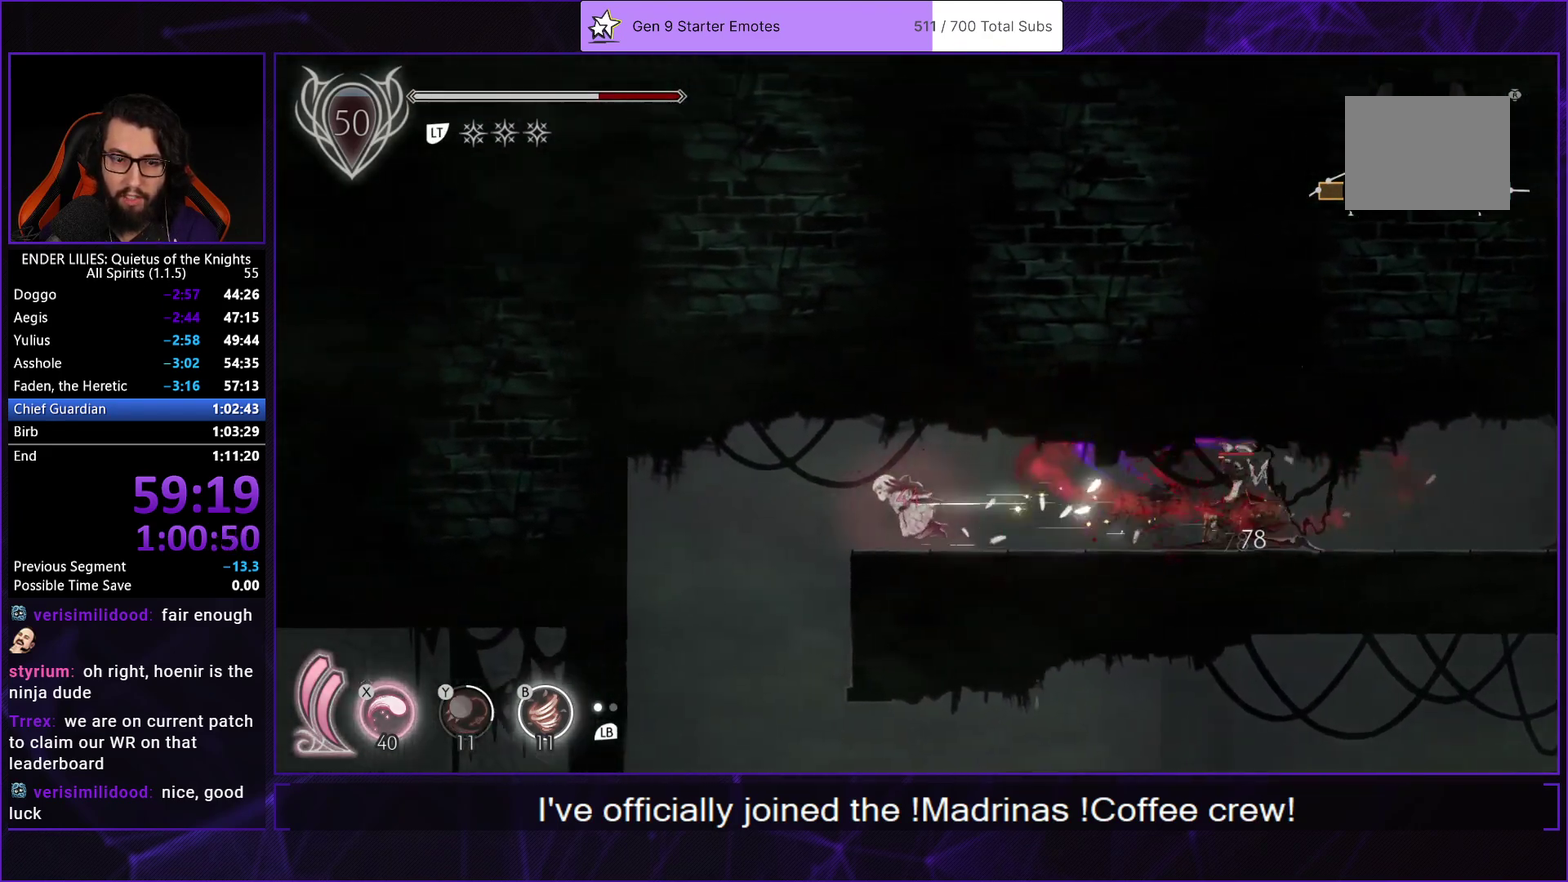
{"buttons": [], "left_stick": "center", "right_stick": "center", "events": [[283, "R1", "up"], [500, "DPAD_LEFT", "up"]]}
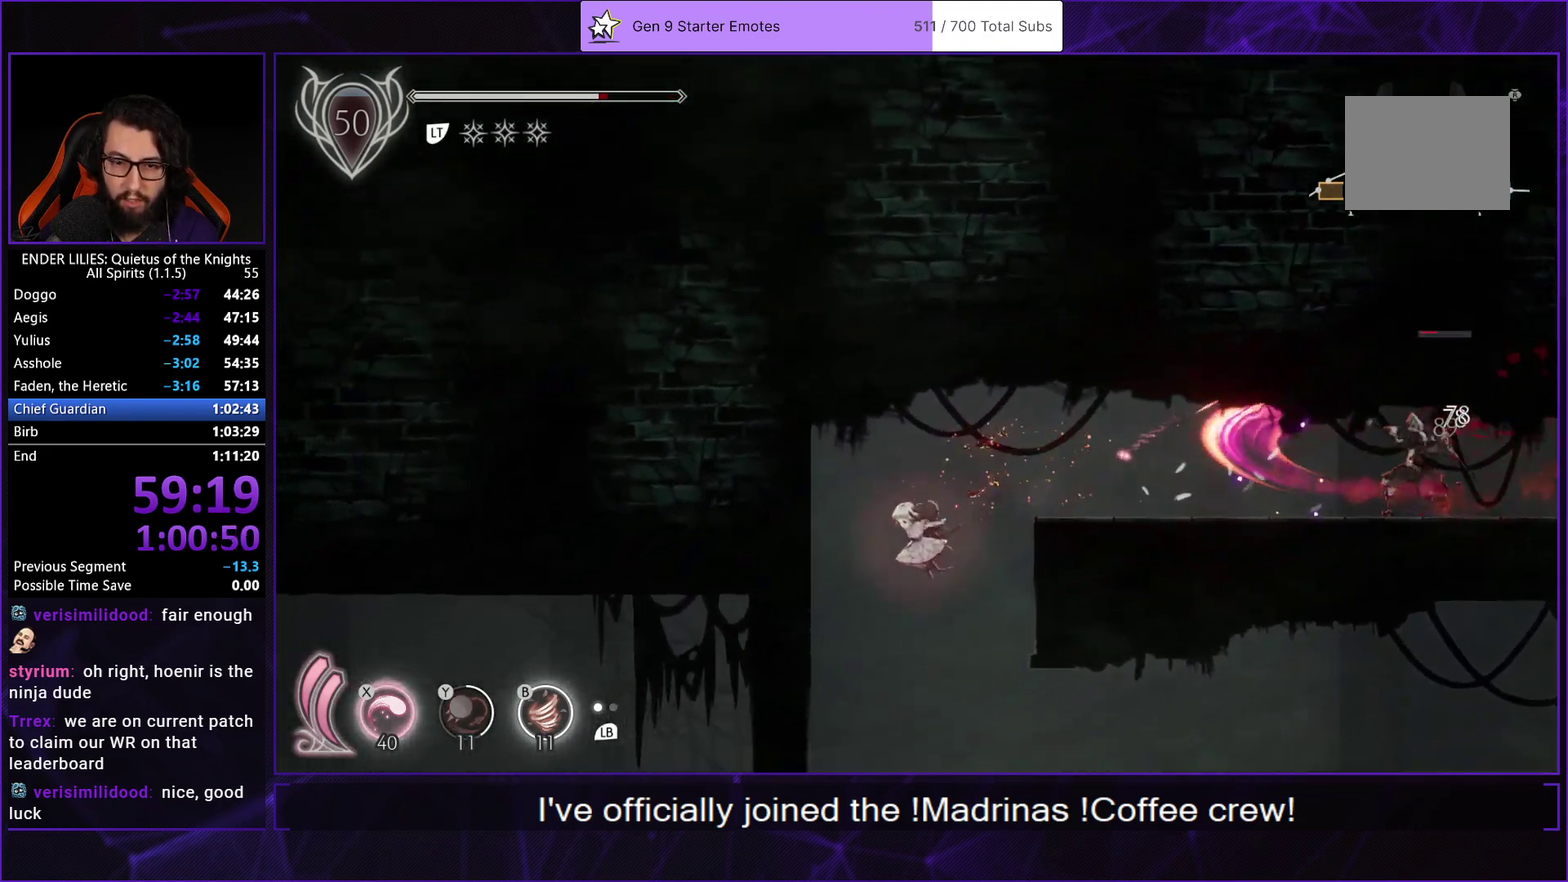
{"buttons": ["DPAD_LEFT"], "left_stick": "center", "right_stick": "center", "events": [[200, "DPAD_LEFT", "down"], [433, "B", "down"], [483, "B", "up"]]}
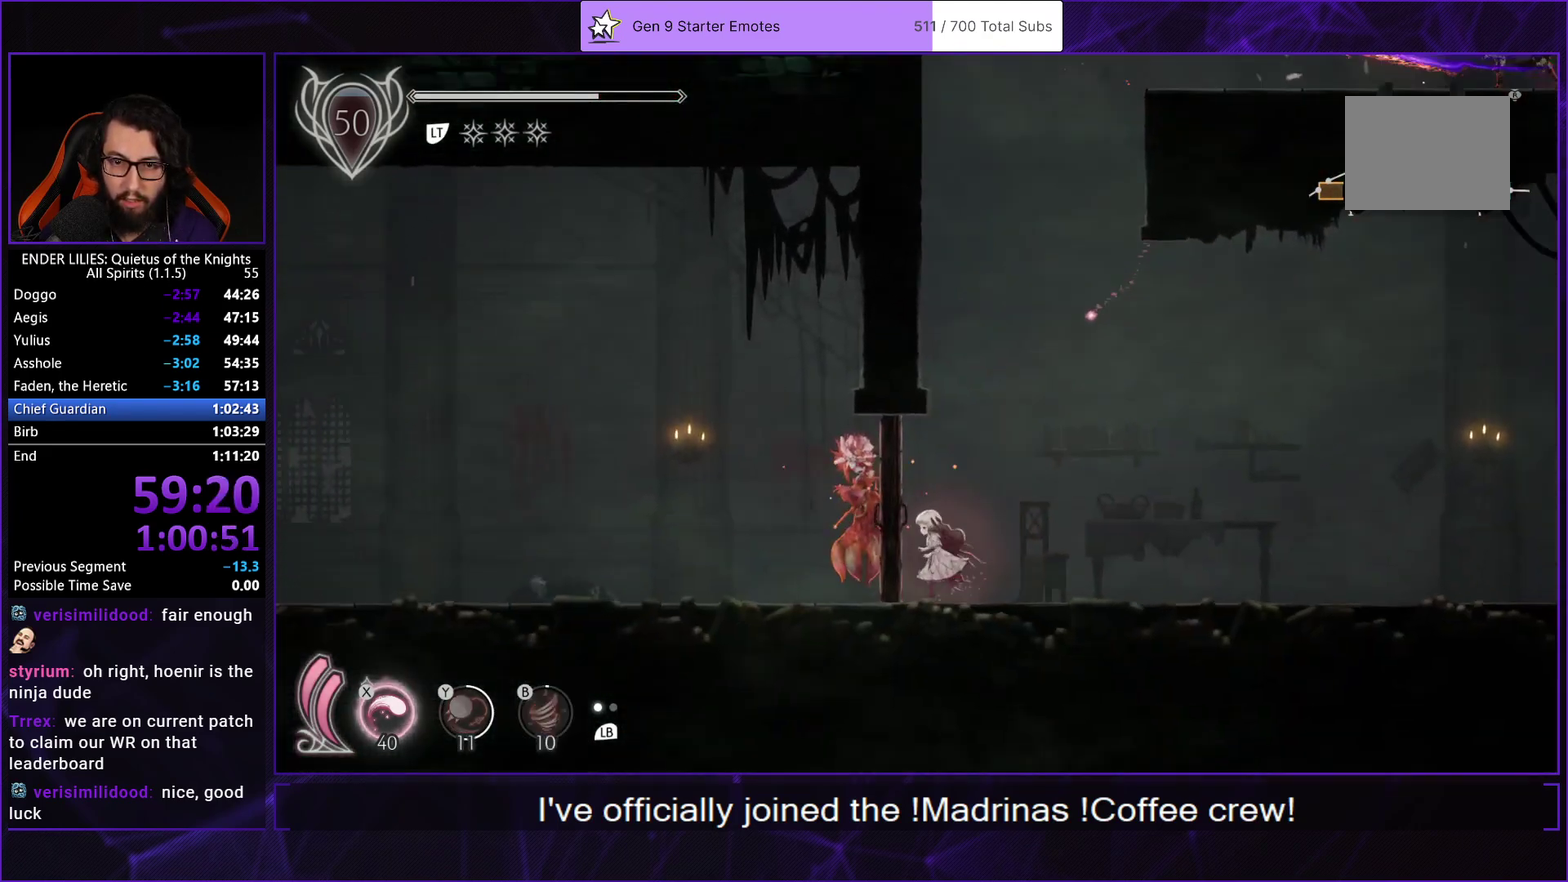
{"buttons": [], "left_stick": "center", "right_stick": "center", "events": [[67, "DPAD_LEFT", "up"], [117, "L2", "down"], [233, "L2", "up"]]}
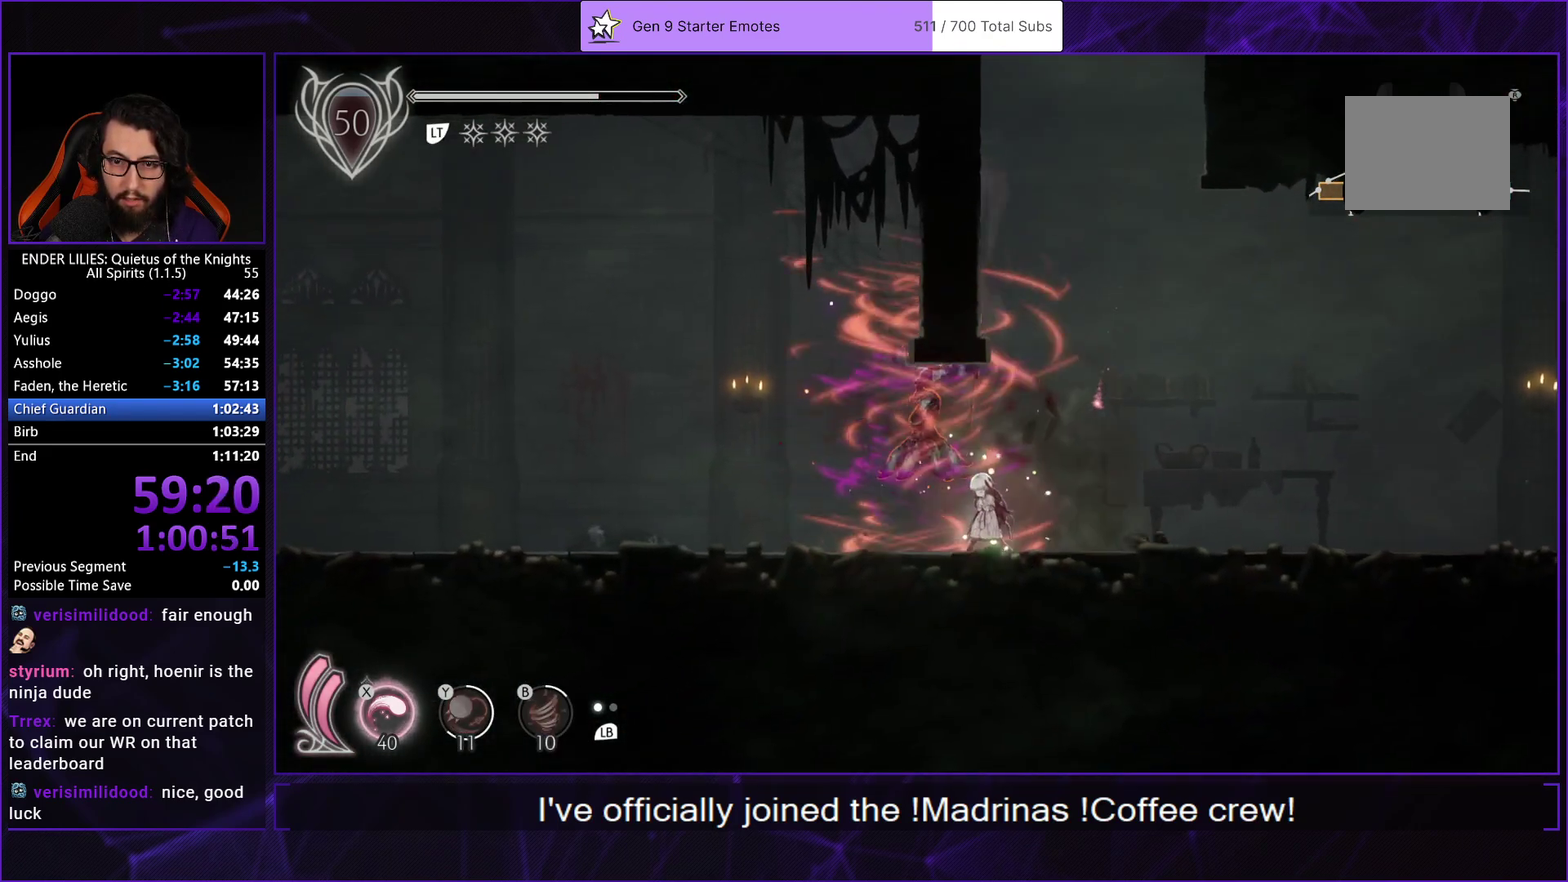
{"buttons": ["DPAD_LEFT"], "left_stick": "center", "right_stick": "center", "events": [[333, "DPAD_LEFT", "down"]]}
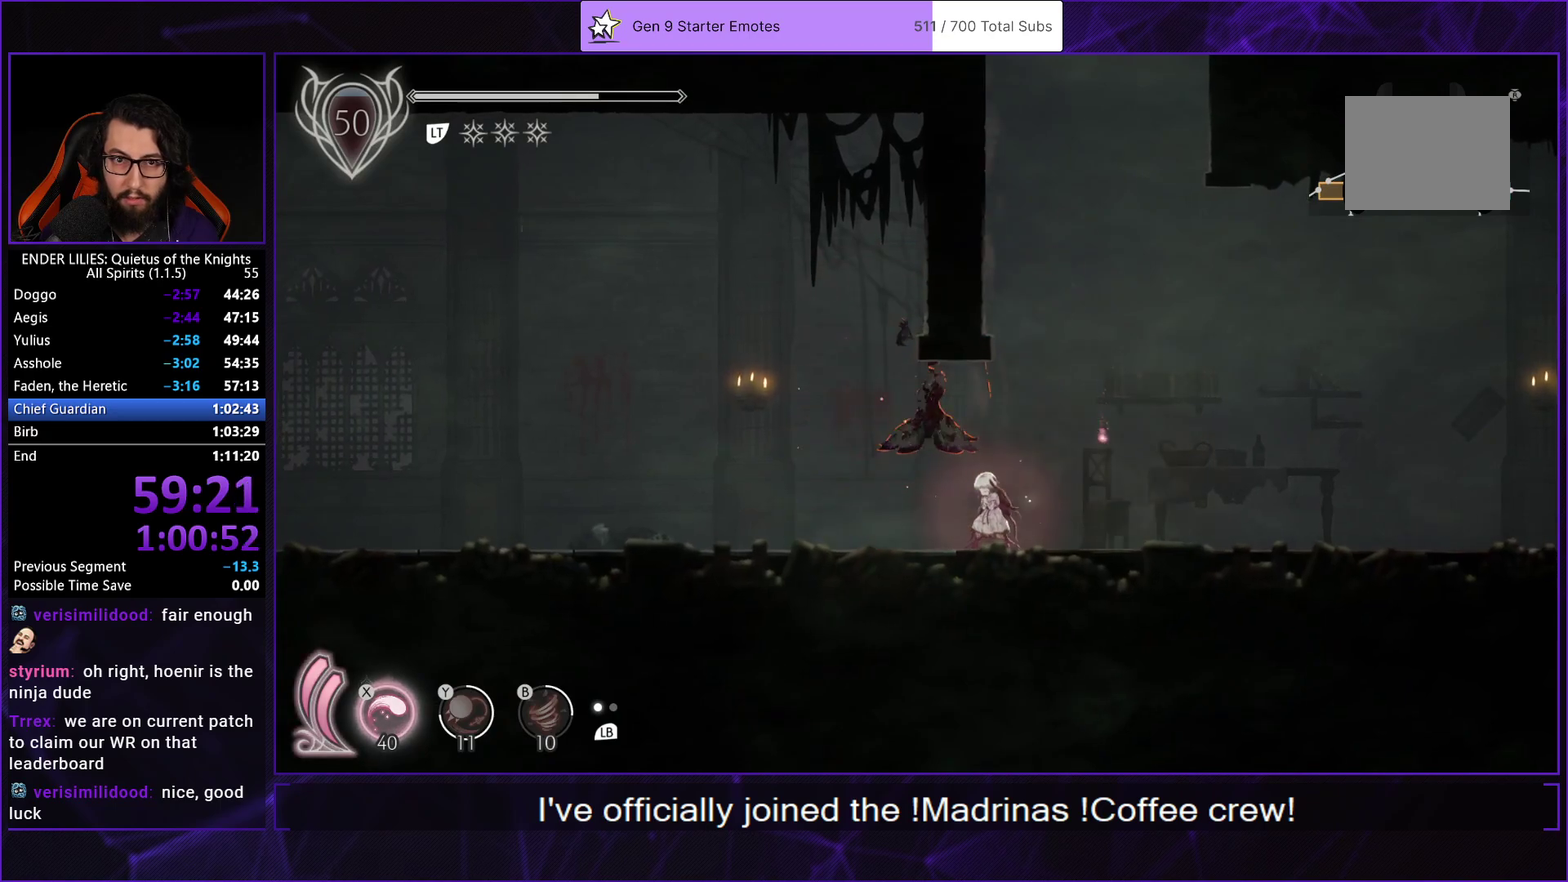
{"buttons": ["R1", "DPAD_LEFT"], "left_stick": "center", "right_stick": "center", "events": [[200, "R1", "down"]]}
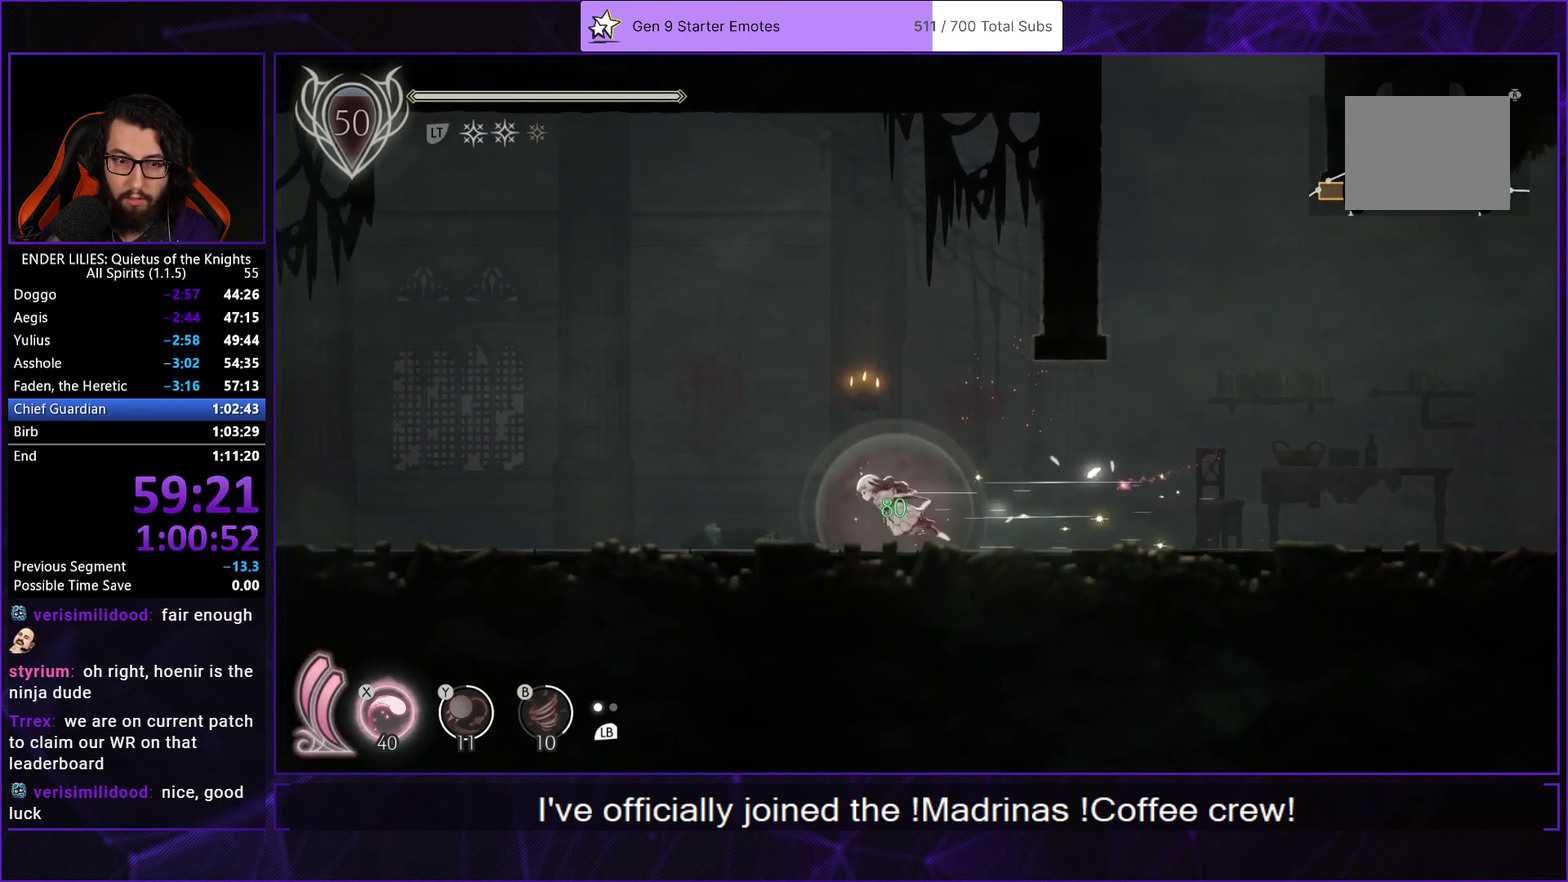
{"buttons": ["R1", "DPAD_LEFT"], "left_stick": "center", "right_stick": "center", "events": []}
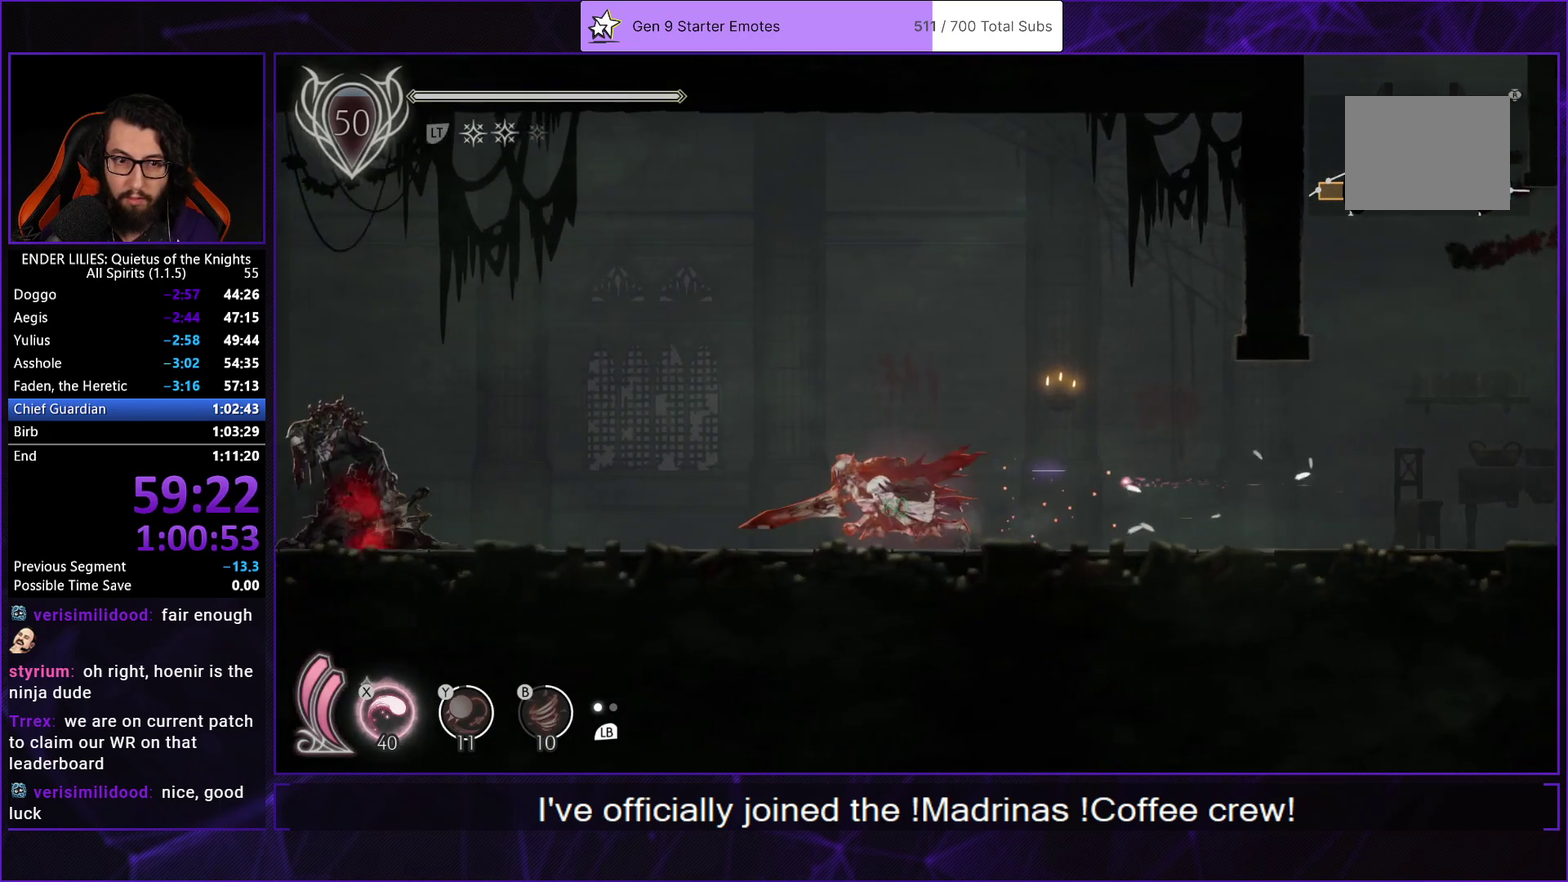
{"buttons": ["R1", "DPAD_LEFT"], "left_stick": "center", "right_stick": "center", "events": []}
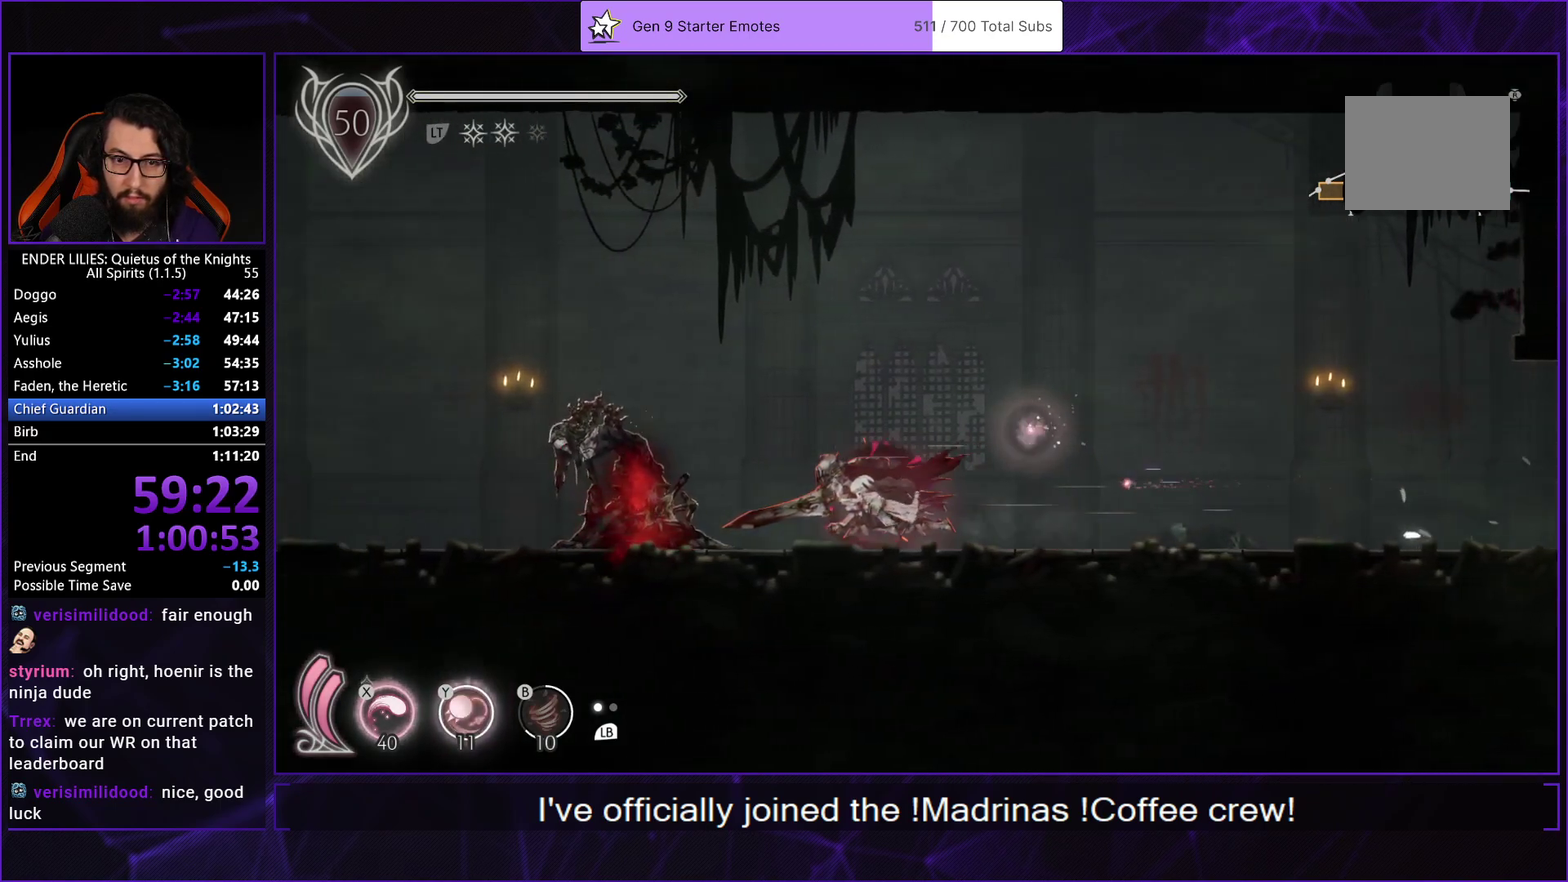
{"buttons": ["R1", "DPAD_LEFT"], "left_stick": "center", "right_stick": "center", "events": [[117, "R1", "up"], [233, "R1", "down"]]}
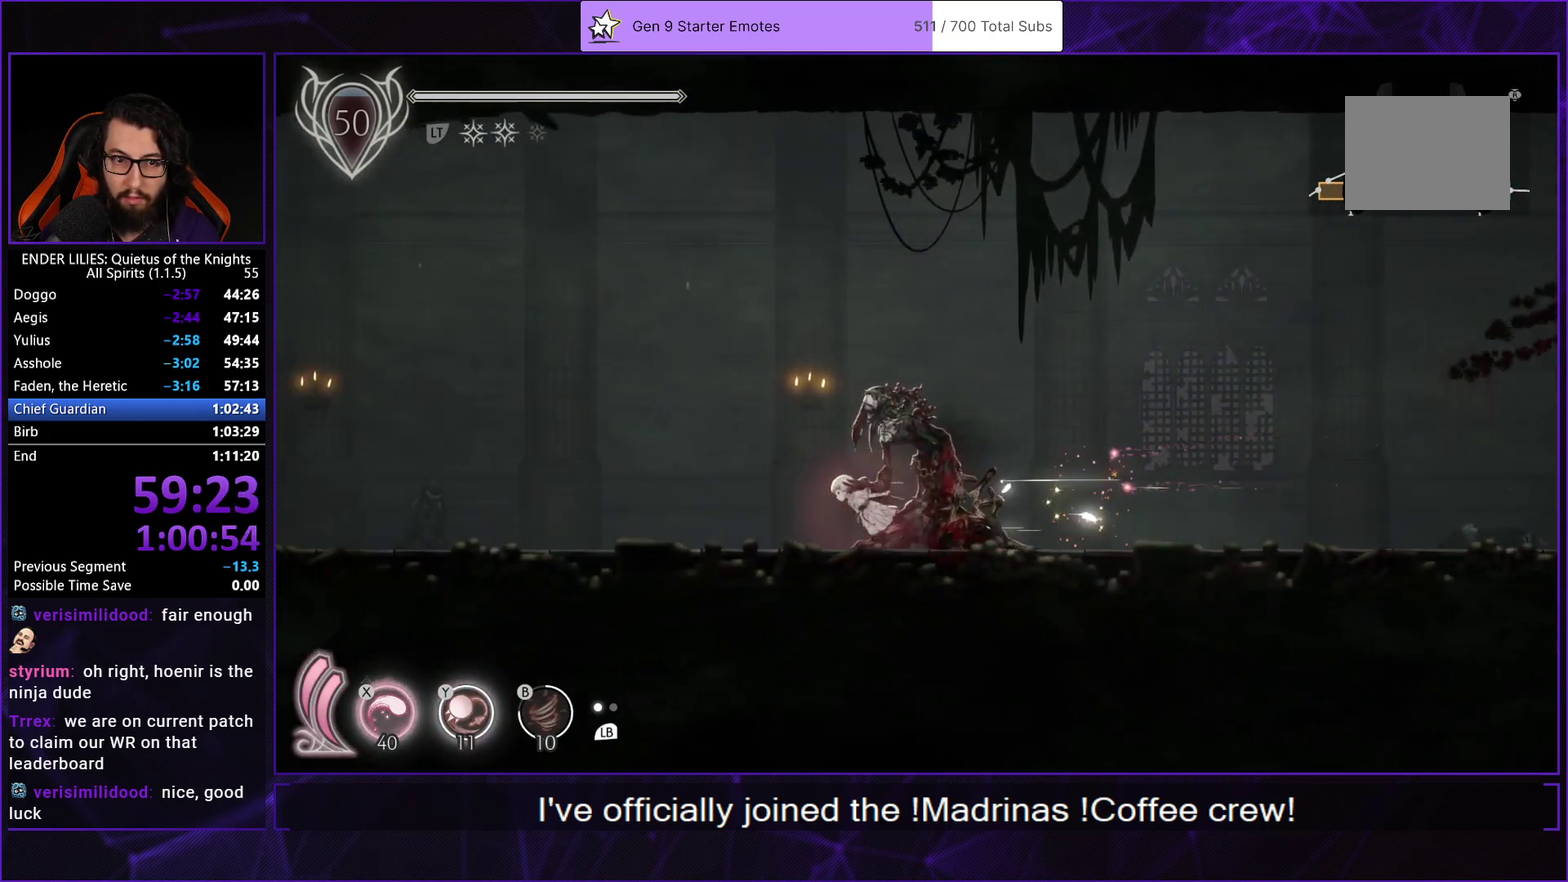
{"buttons": ["R1", "DPAD_LEFT"], "left_stick": "center", "right_stick": "center", "events": []}
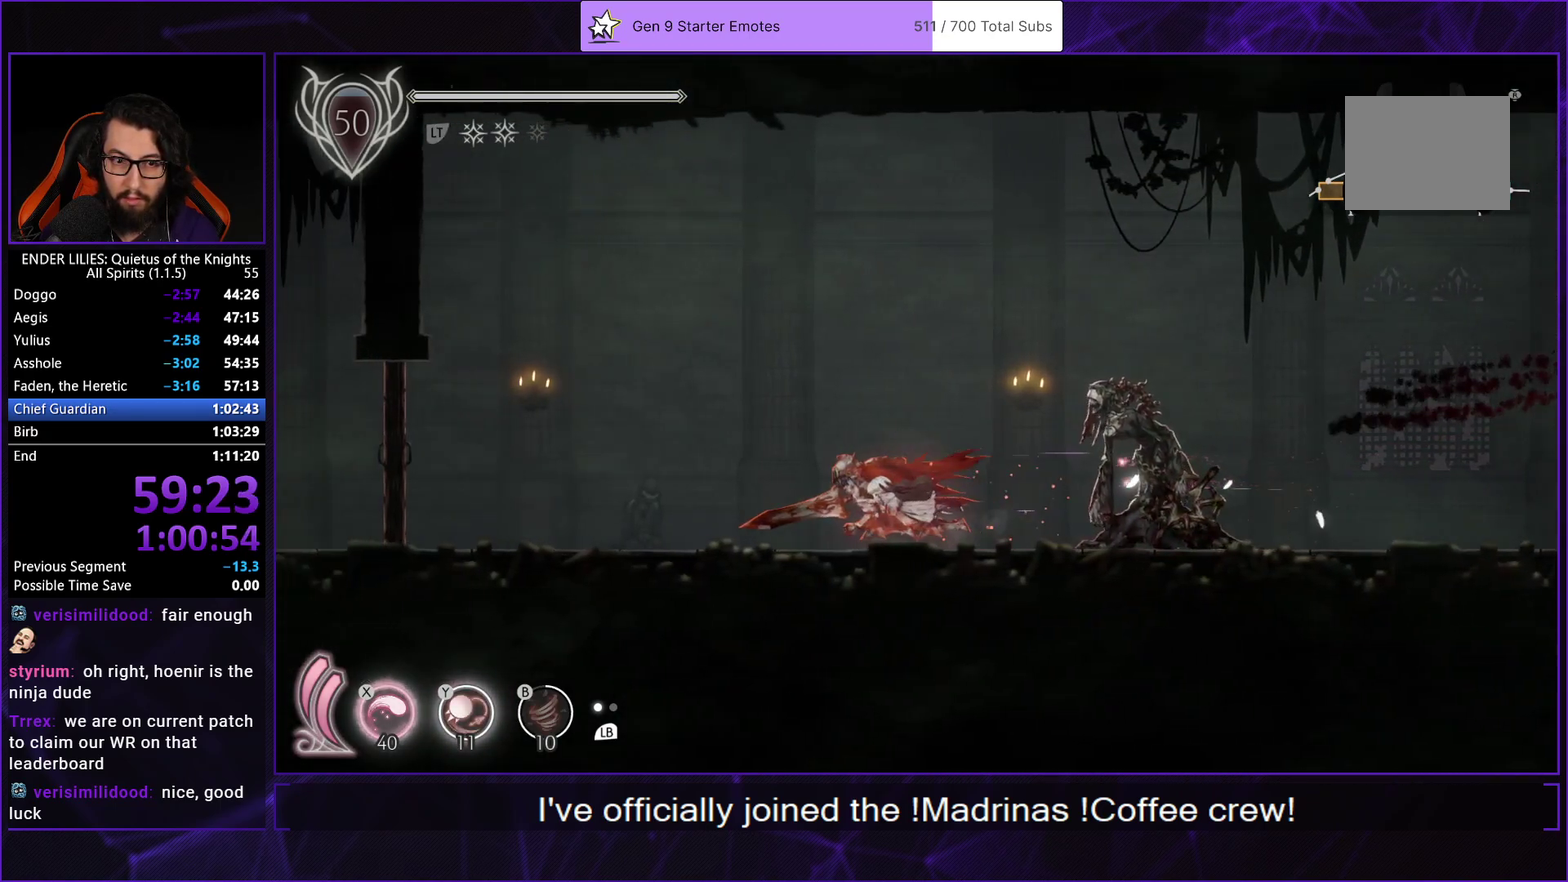
{"buttons": ["R1", "DPAD_LEFT"], "left_stick": "center", "right_stick": "center", "events": []}
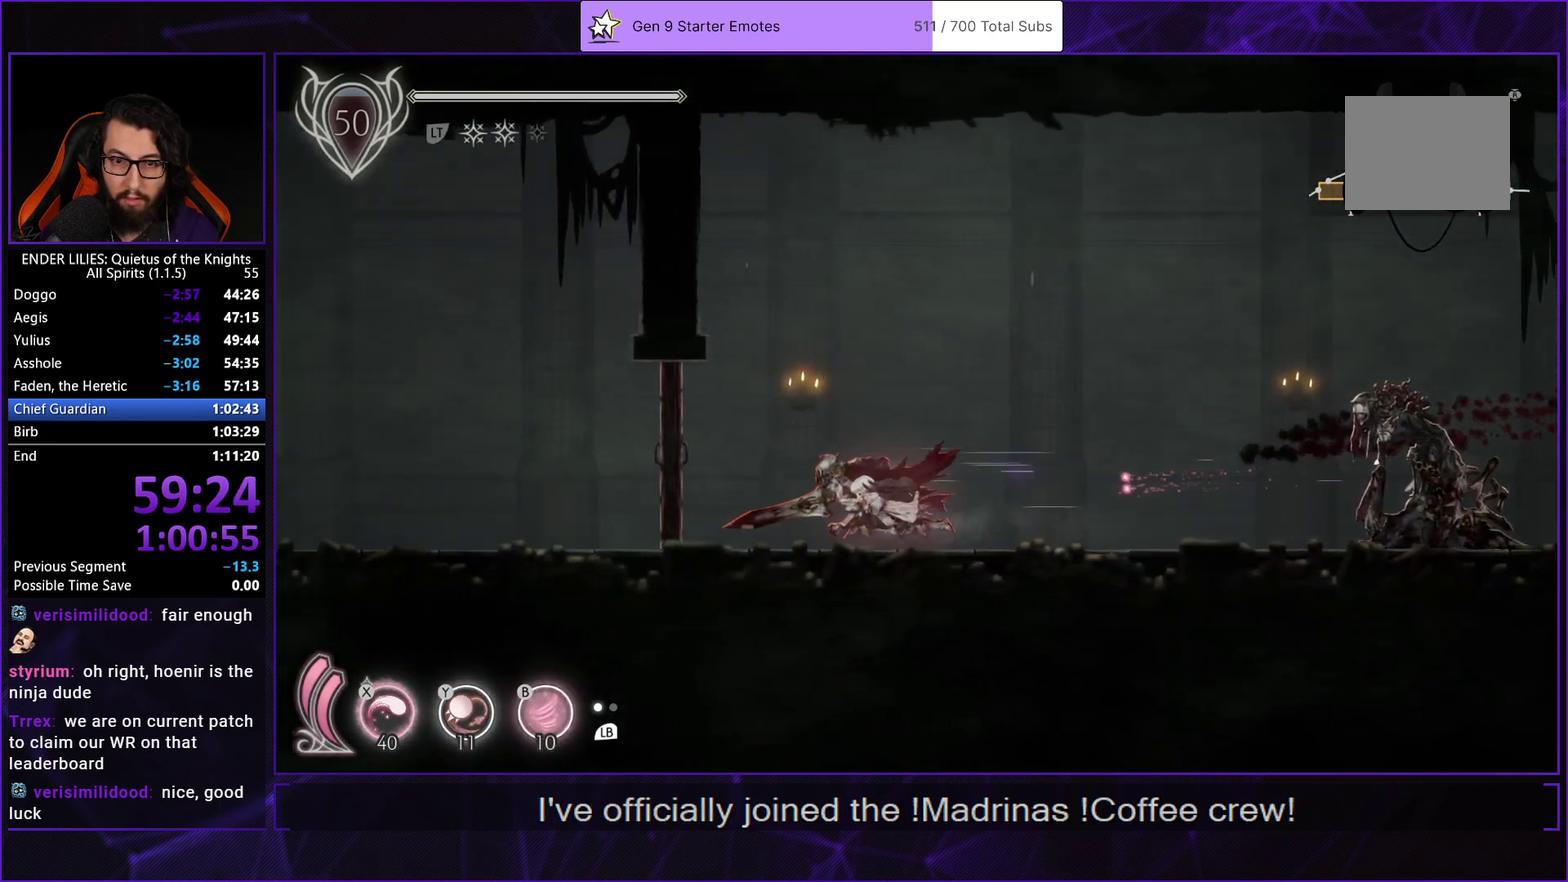
{"buttons": ["R1", "DPAD_LEFT"], "left_stick": "center", "right_stick": "center", "events": [[83, "X", "down"], [200, "R1", "up"], [217, "X", "up"], [317, "R1", "down"], [400, "R1", "up"], [483, "R1", "down"]]}
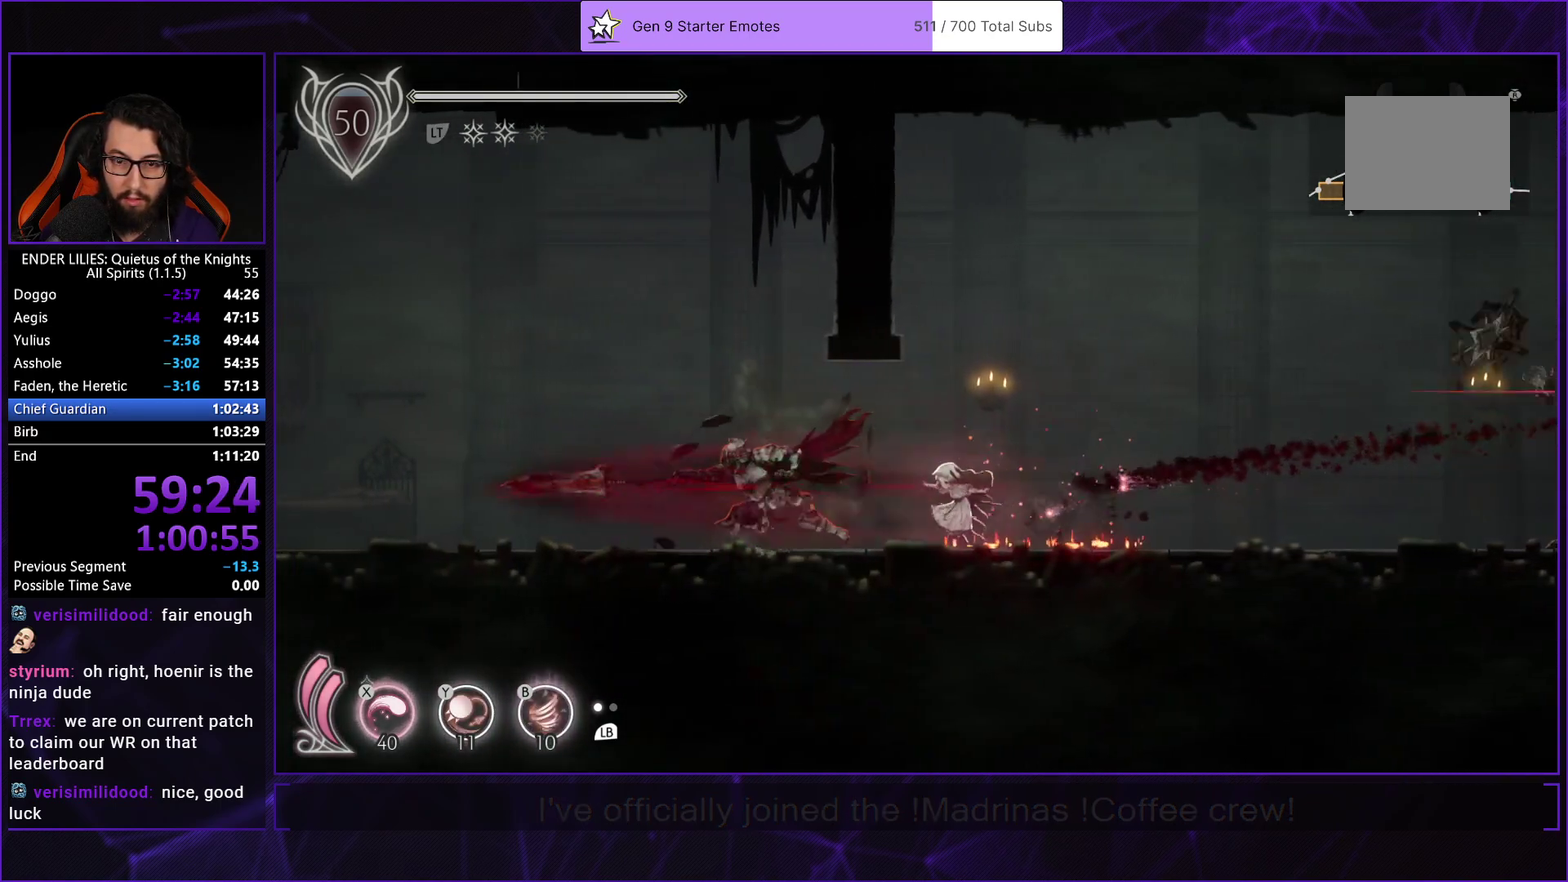
{"buttons": ["R1", "DPAD_LEFT"], "left_stick": "center", "right_stick": "center", "events": [[67, "R1", "up"], [133, "R1", "down"]]}
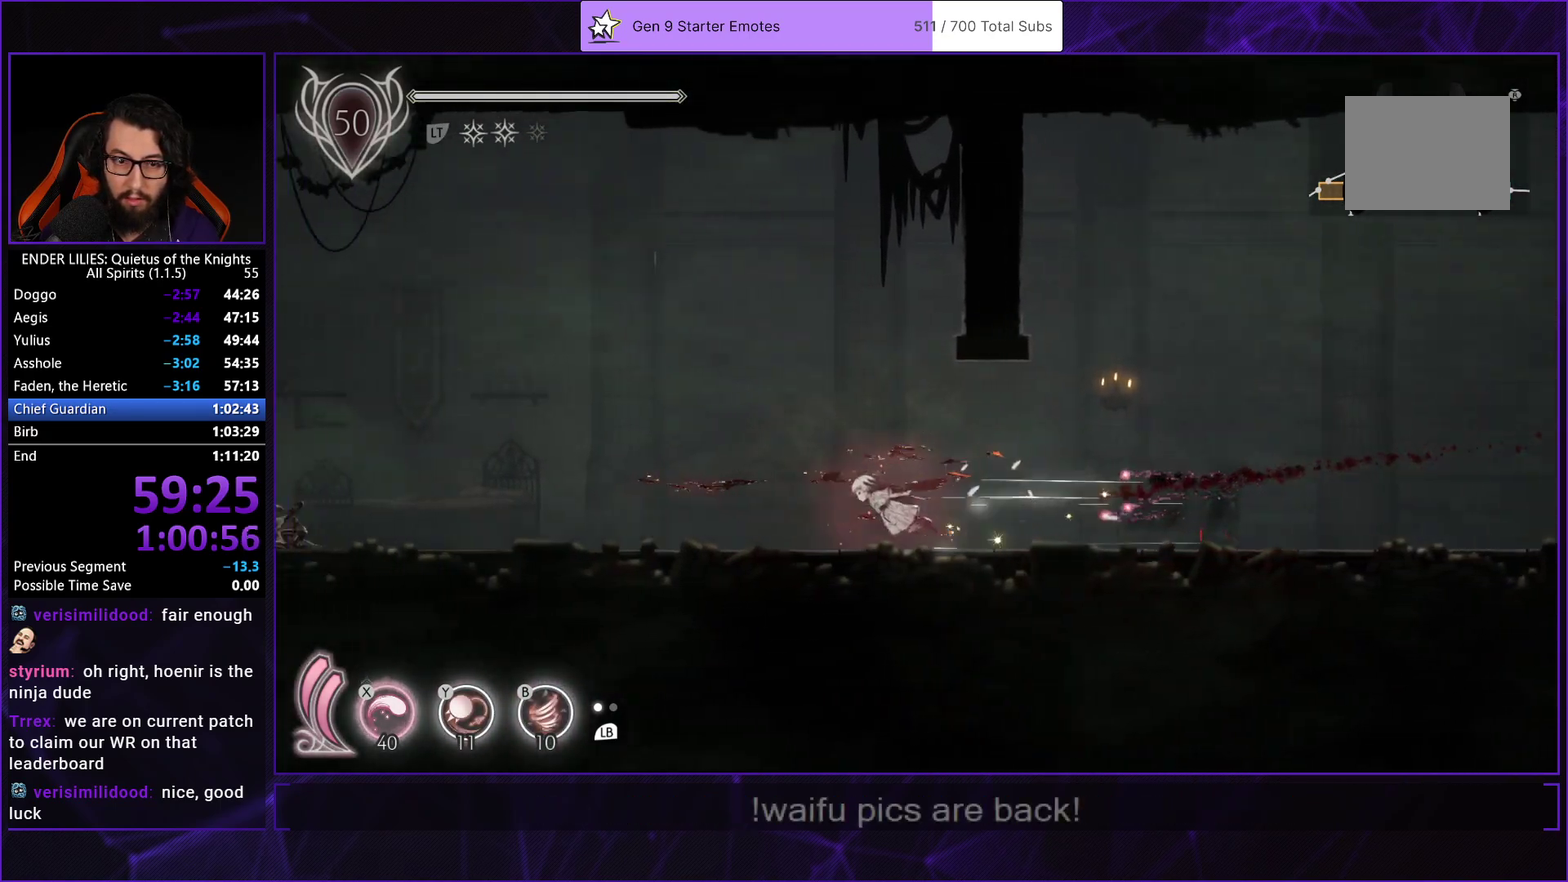
{"buttons": ["R1", "DPAD_LEFT"], "left_stick": "center", "right_stick": "center", "events": []}
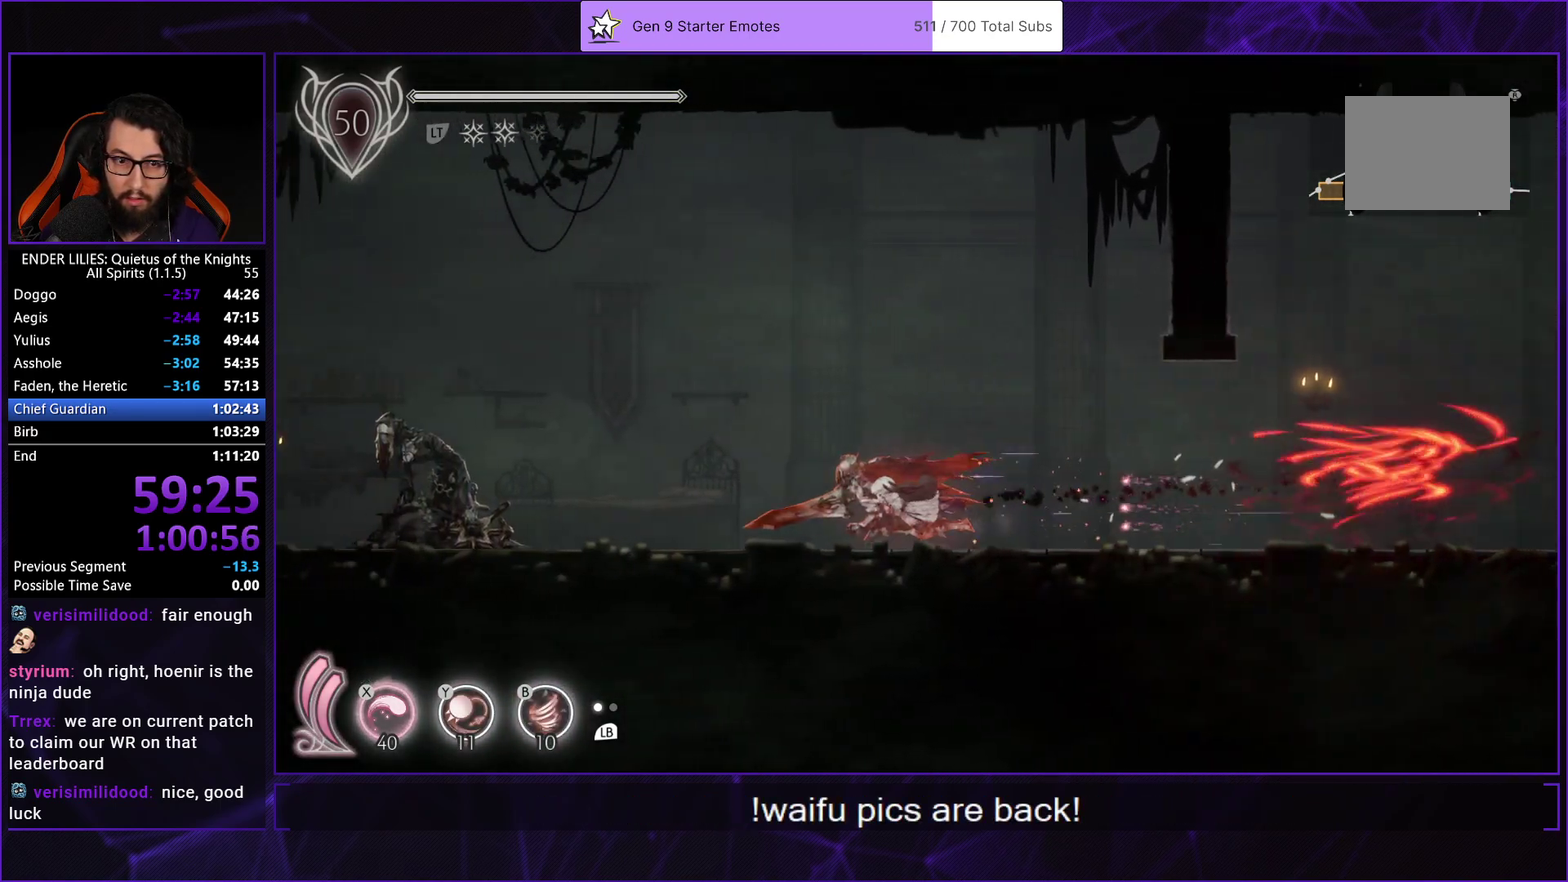
{"buttons": [], "left_stick": "center", "right_stick": "center", "events": [[500, "DPAD_LEFT", "up"], [500, "R1", "up"]]}
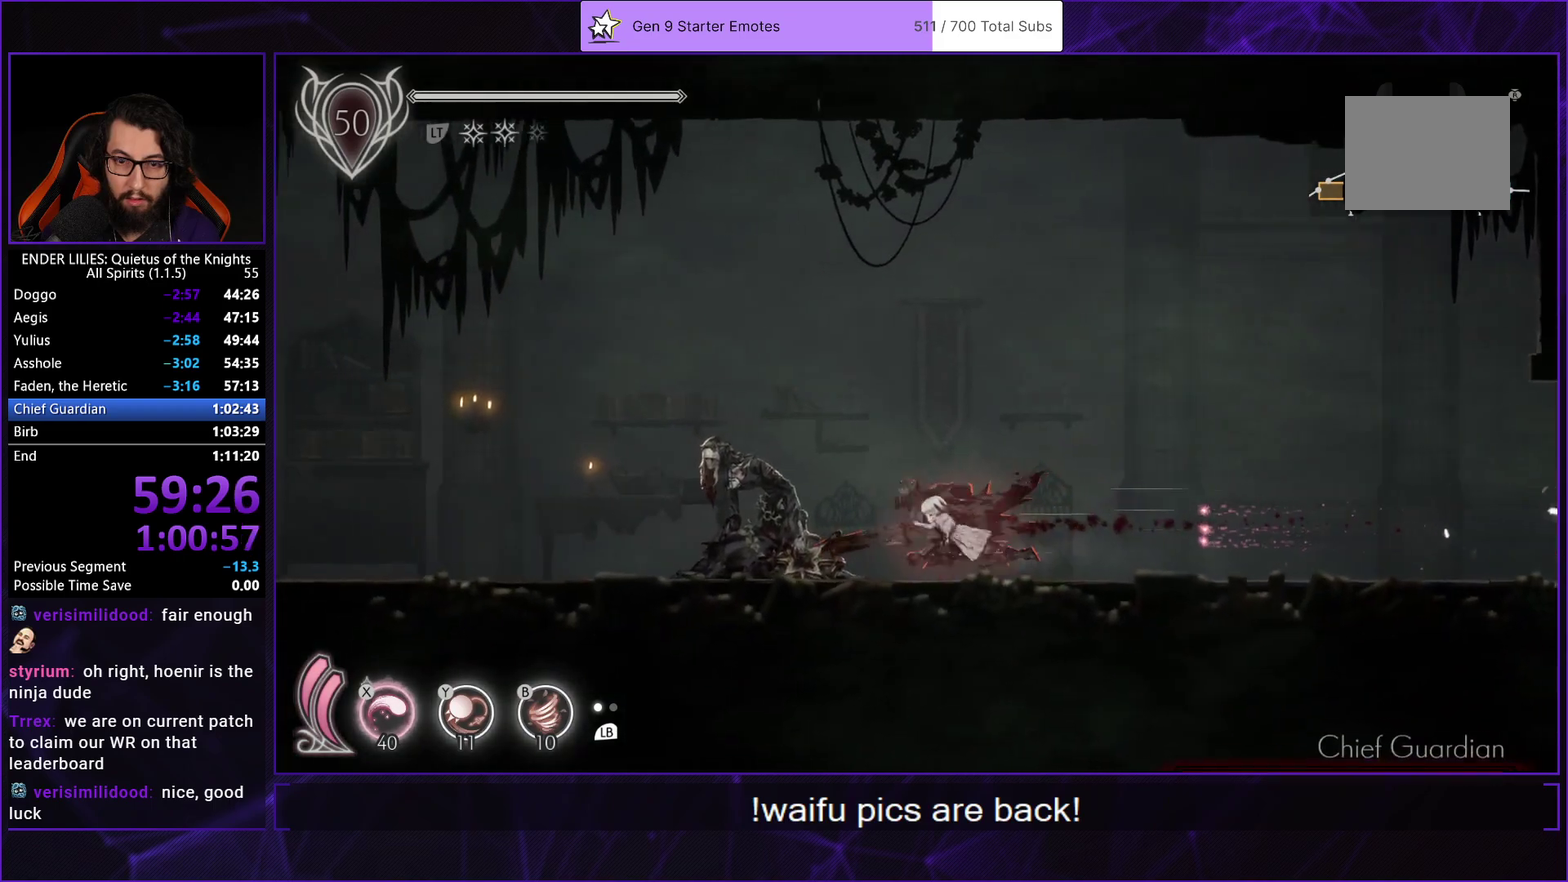
{"buttons": ["X", "DPAD_UP"], "left_stick": "center", "right_stick": "center", "events": [[17, "DPAD_UP", "down"], [50, "X", "down"], [117, "X", "up"], [183, "X", "down"], [267, "X", "up"], [333, "X", "down"], [400, "X", "up"], [467, "X", "down"]]}
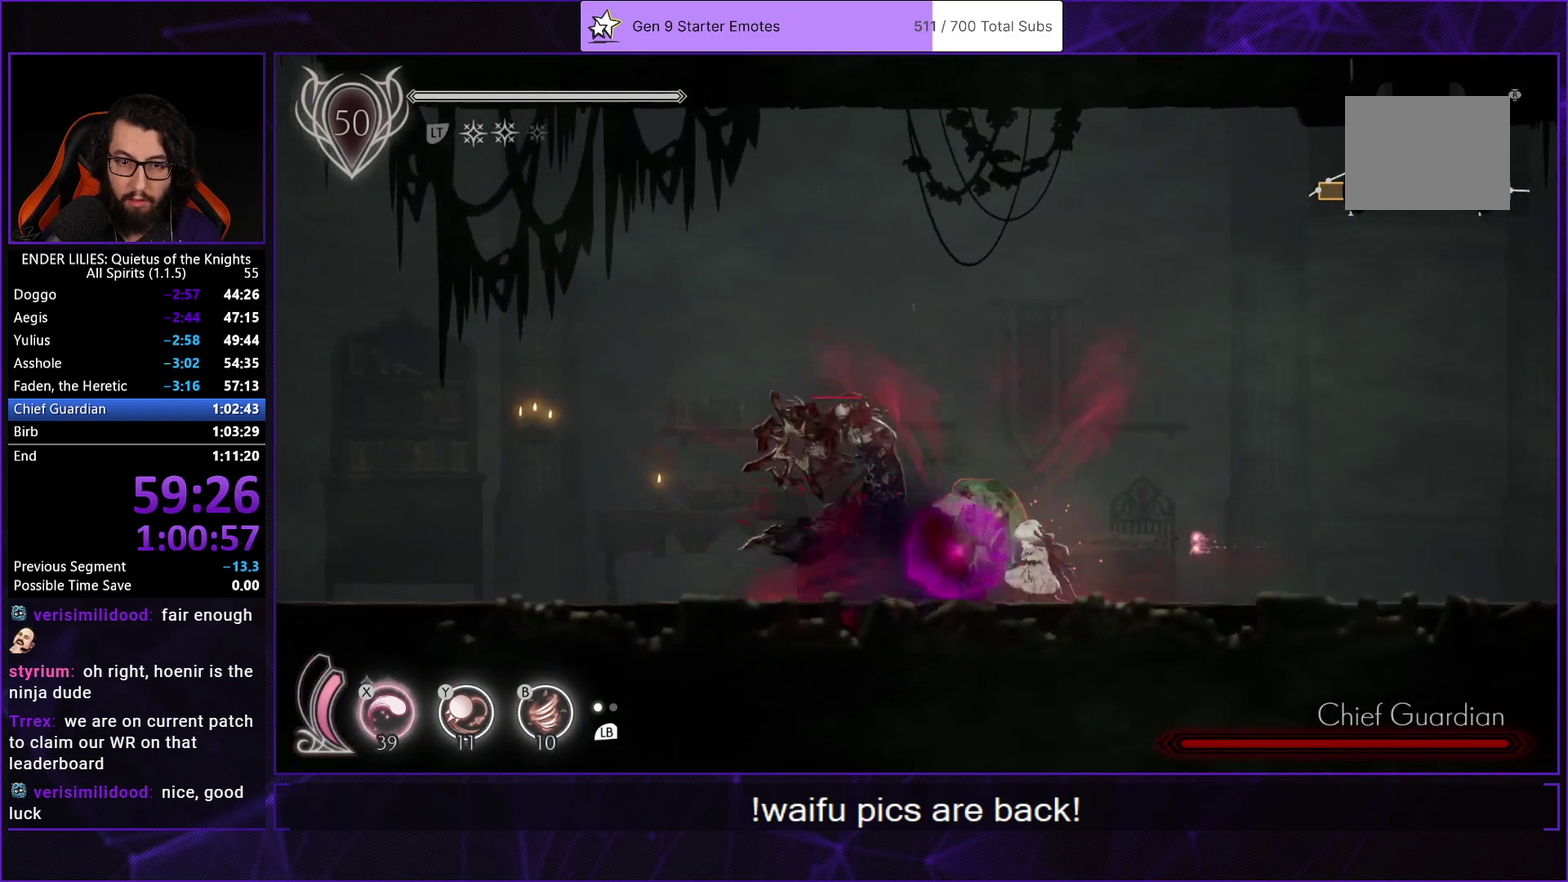
{"buttons": [], "left_stick": "center", "right_stick": "center", "events": [[50, "X", "up"], [283, "DPAD_UP", "up"]]}